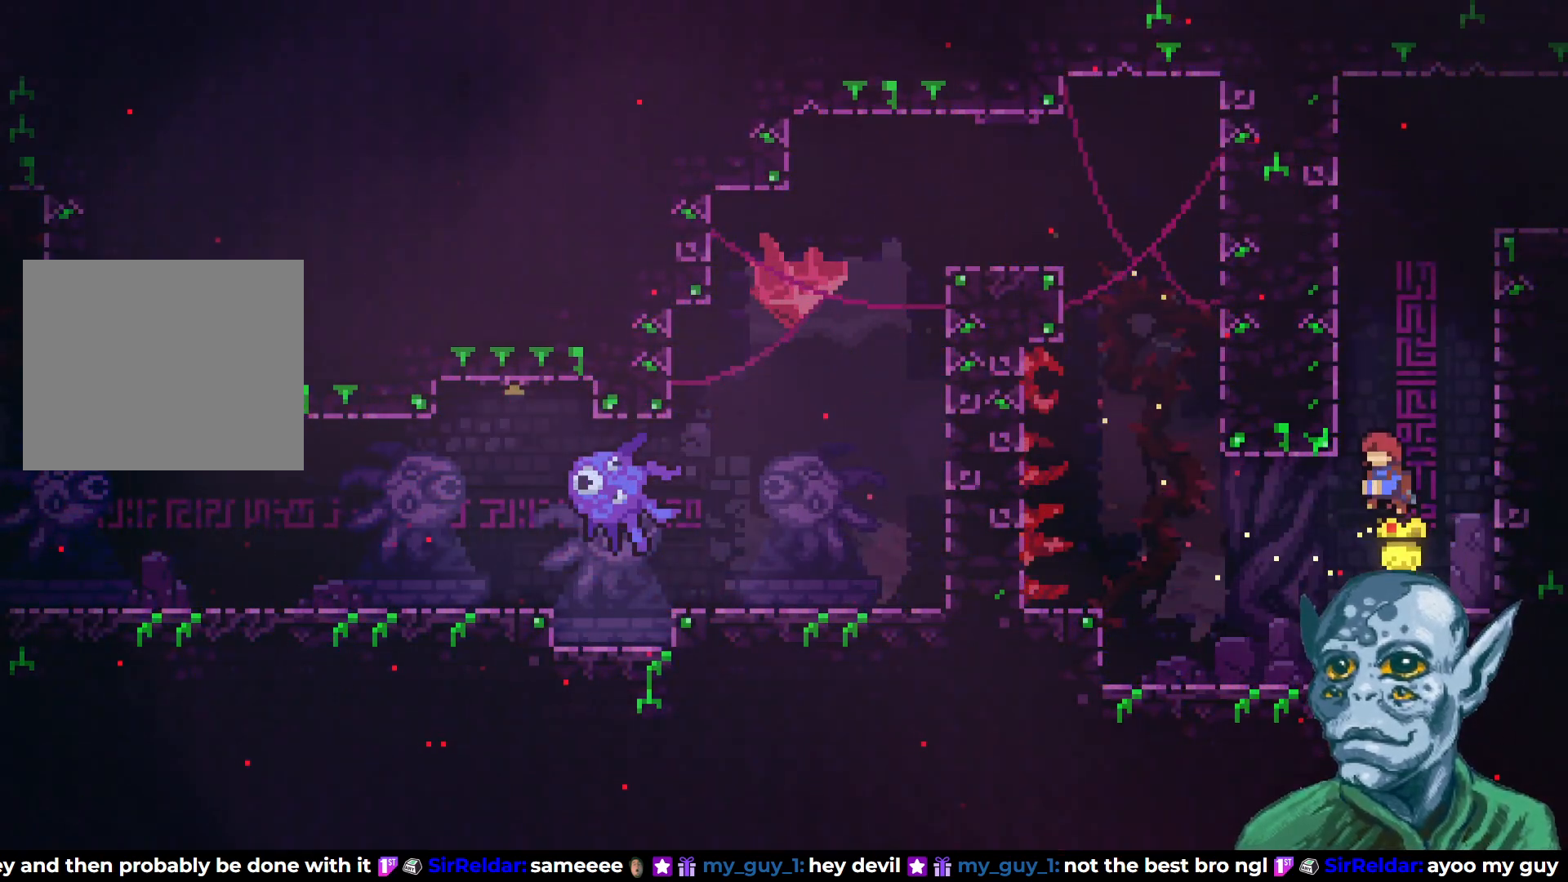
Gameplay with a controller (PlayStation layout); each line is a JSON object with the inputs held at the frame after it. "events" lists button and stick changes between this image and that frame as [ms after this image, input, new state], when the widget could be followed in between.
{"buttons": ["CROSS", "DPAD_RIGHT"], "left_stick": "center", "right_stick": "center", "events": [[67, "SQUARE", "down"], [100, "DPAD_LEFT", "down"], [200, "SQUARE", "up"], [317, "CROSS", "down"], [350, "DPAD_LEFT", "up"], [433, "DPAD_RIGHT", "down"], [433, "DPAD_UP", "up"]]}
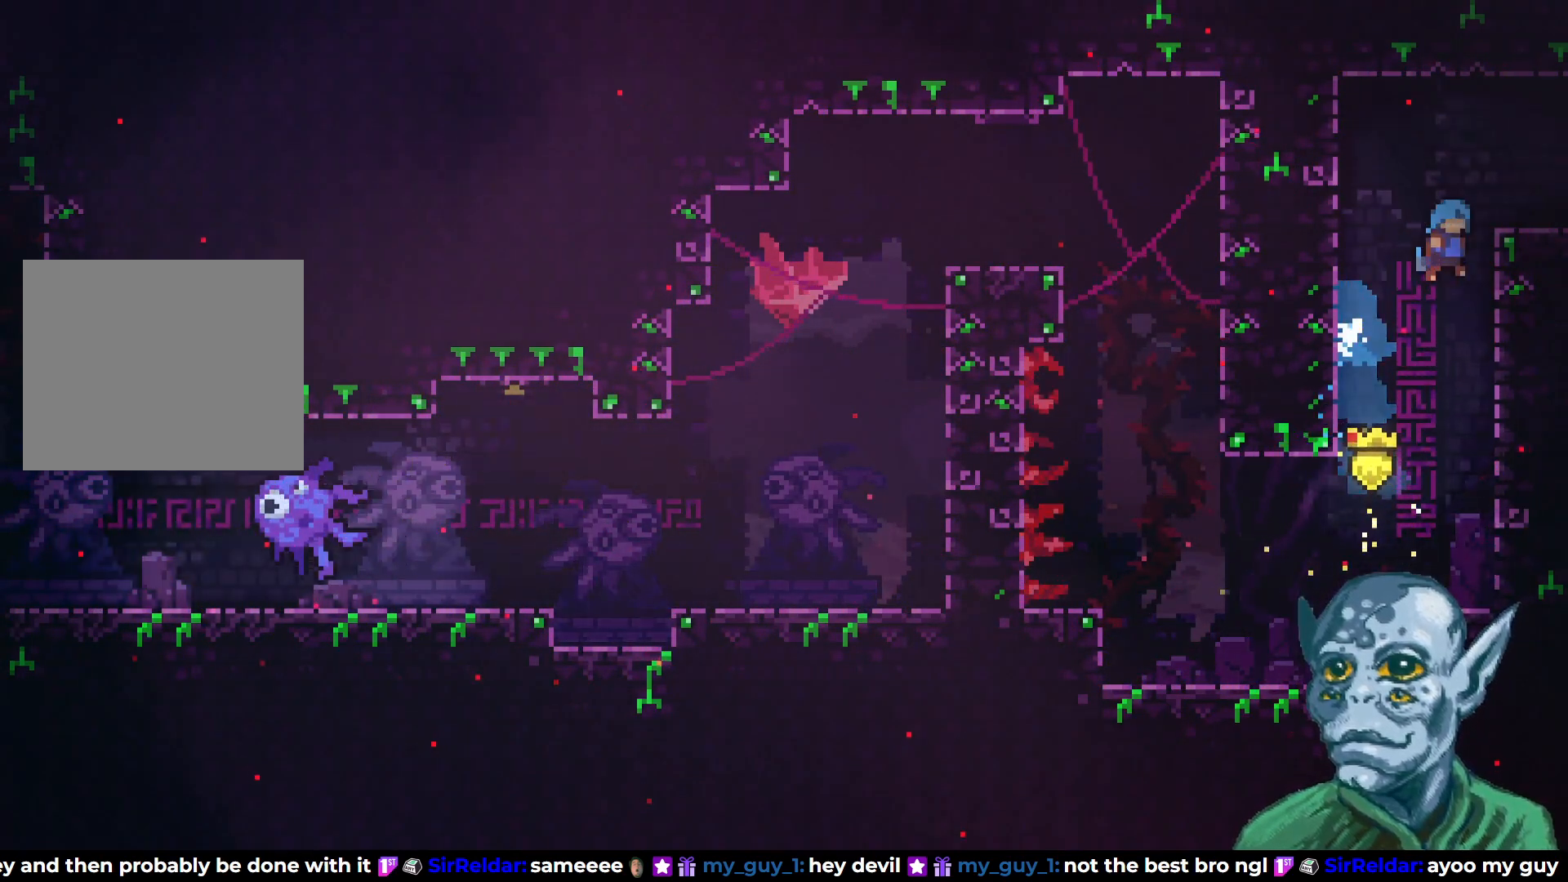
{"buttons": ["R2", "DPAD_UP"], "left_stick": "center", "right_stick": "center", "events": [[250, "CROSS", "up"], [250, "DPAD_UP", "down"], [267, "R2", "down"], [467, "DPAD_RIGHT", "up"]]}
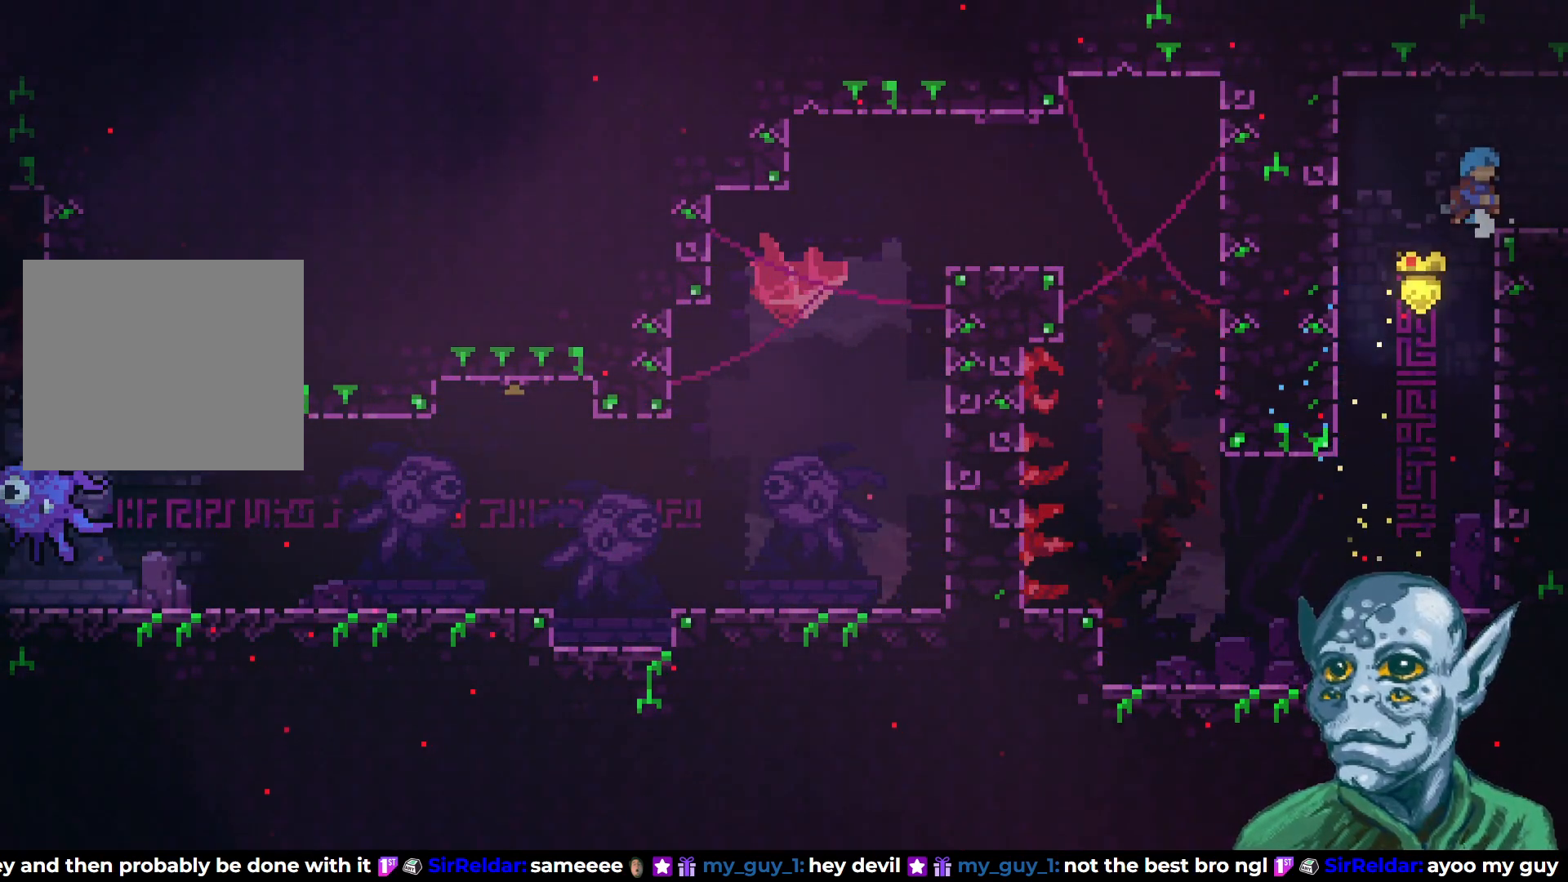
{"buttons": [], "left_stick": "center", "right_stick": "center", "events": [[67, "DPAD_RIGHT", "down"], [117, "DPAD_UP", "up"], [200, "R2", "up"], [450, "DPAD_RIGHT", "up"]]}
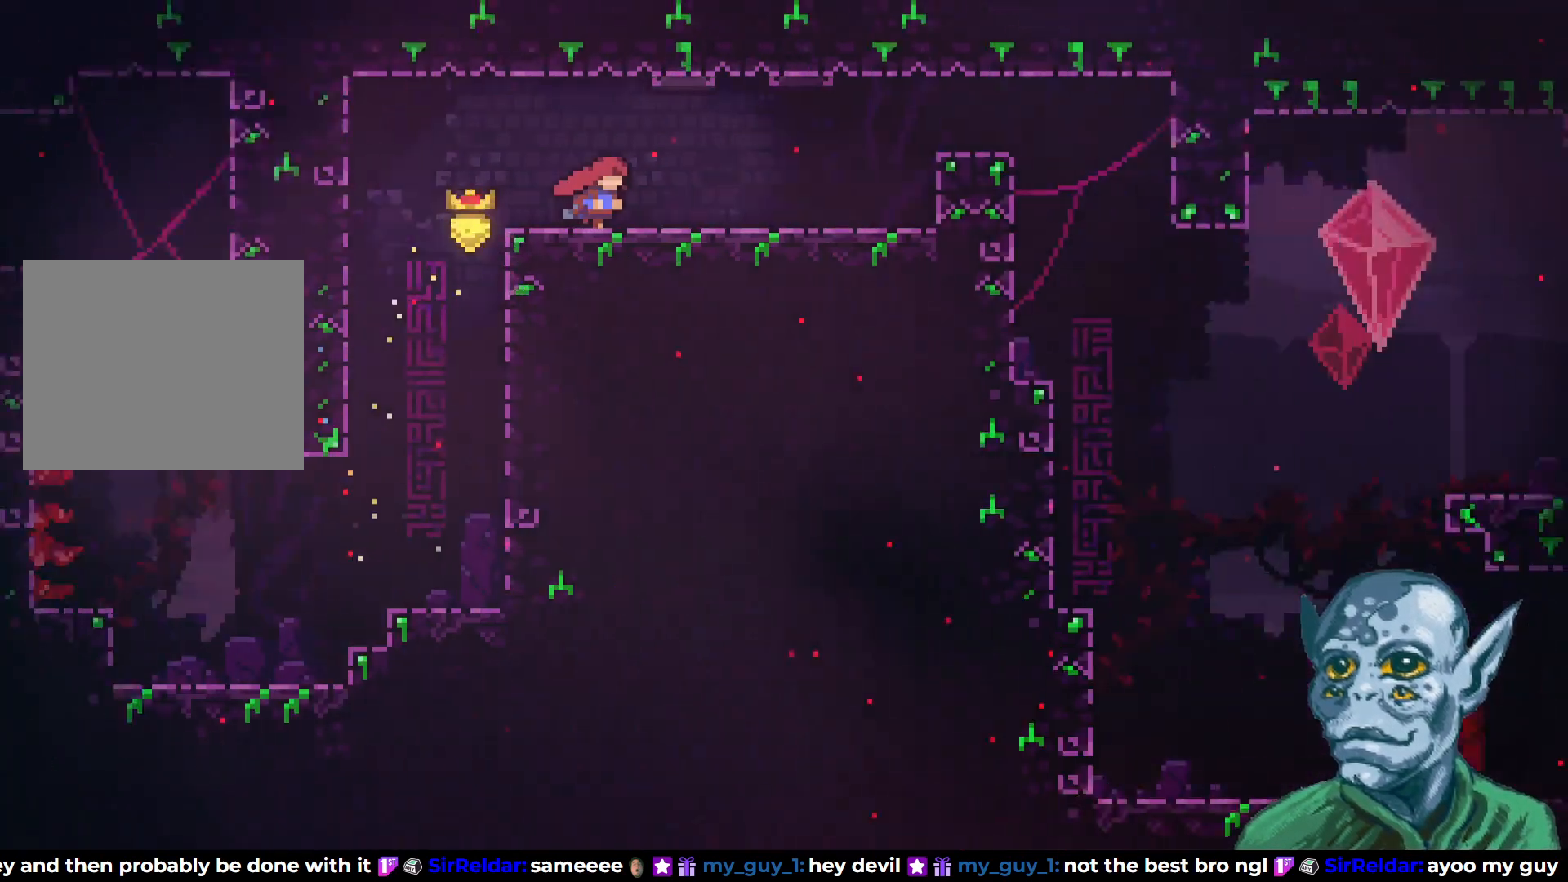
{"buttons": [], "left_stick": "center", "right_stick": "center", "events": []}
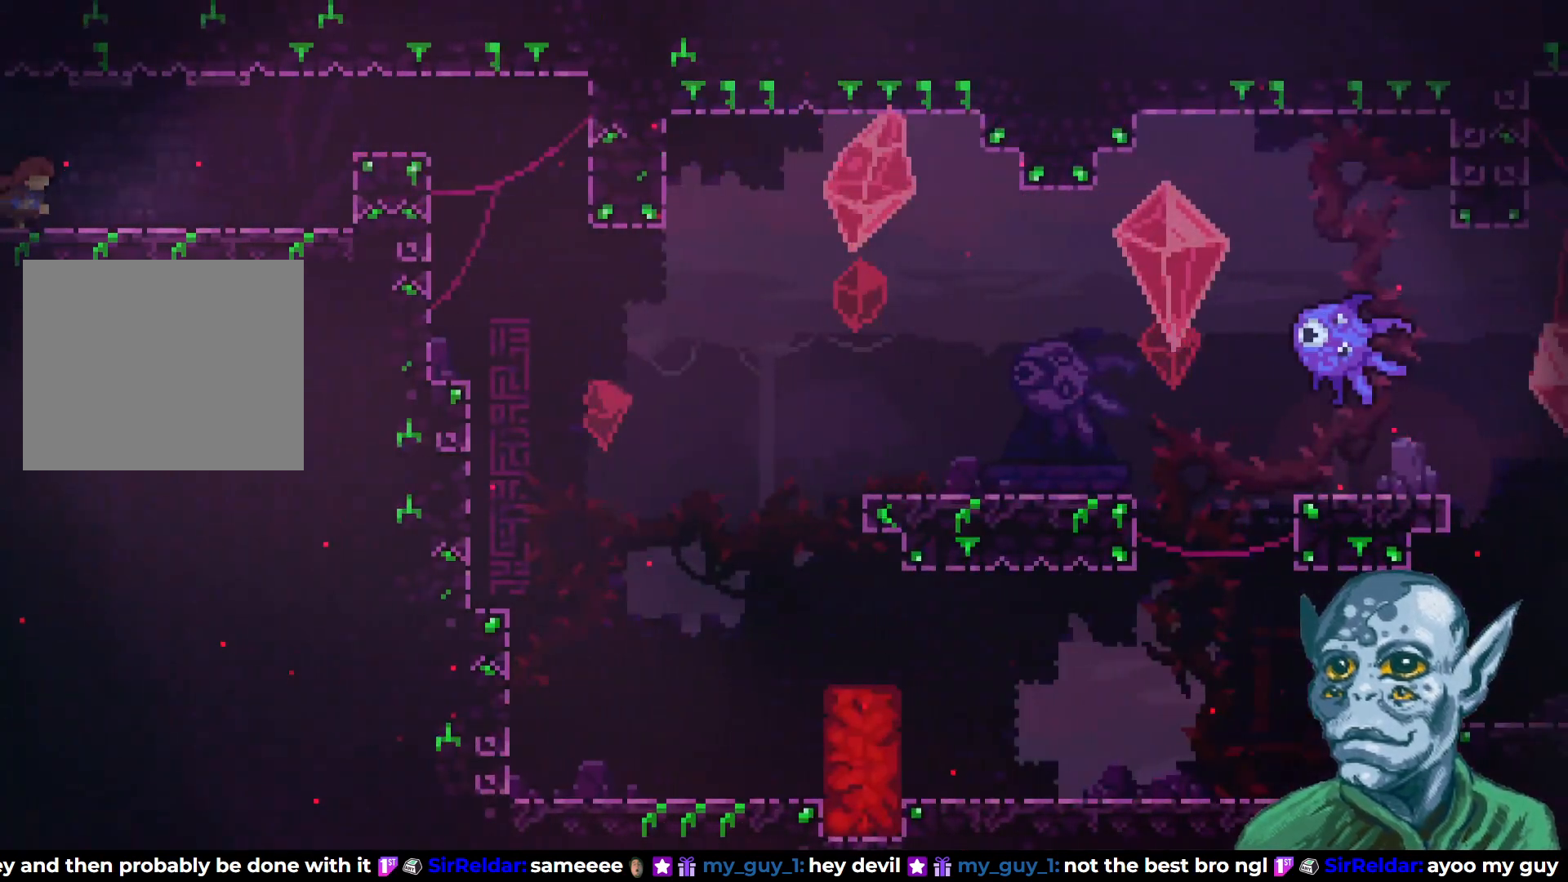
{"buttons": ["DPAD_RIGHT"], "left_stick": "center", "right_stick": "center", "events": [[100, "DPAD_RIGHT", "down"]]}
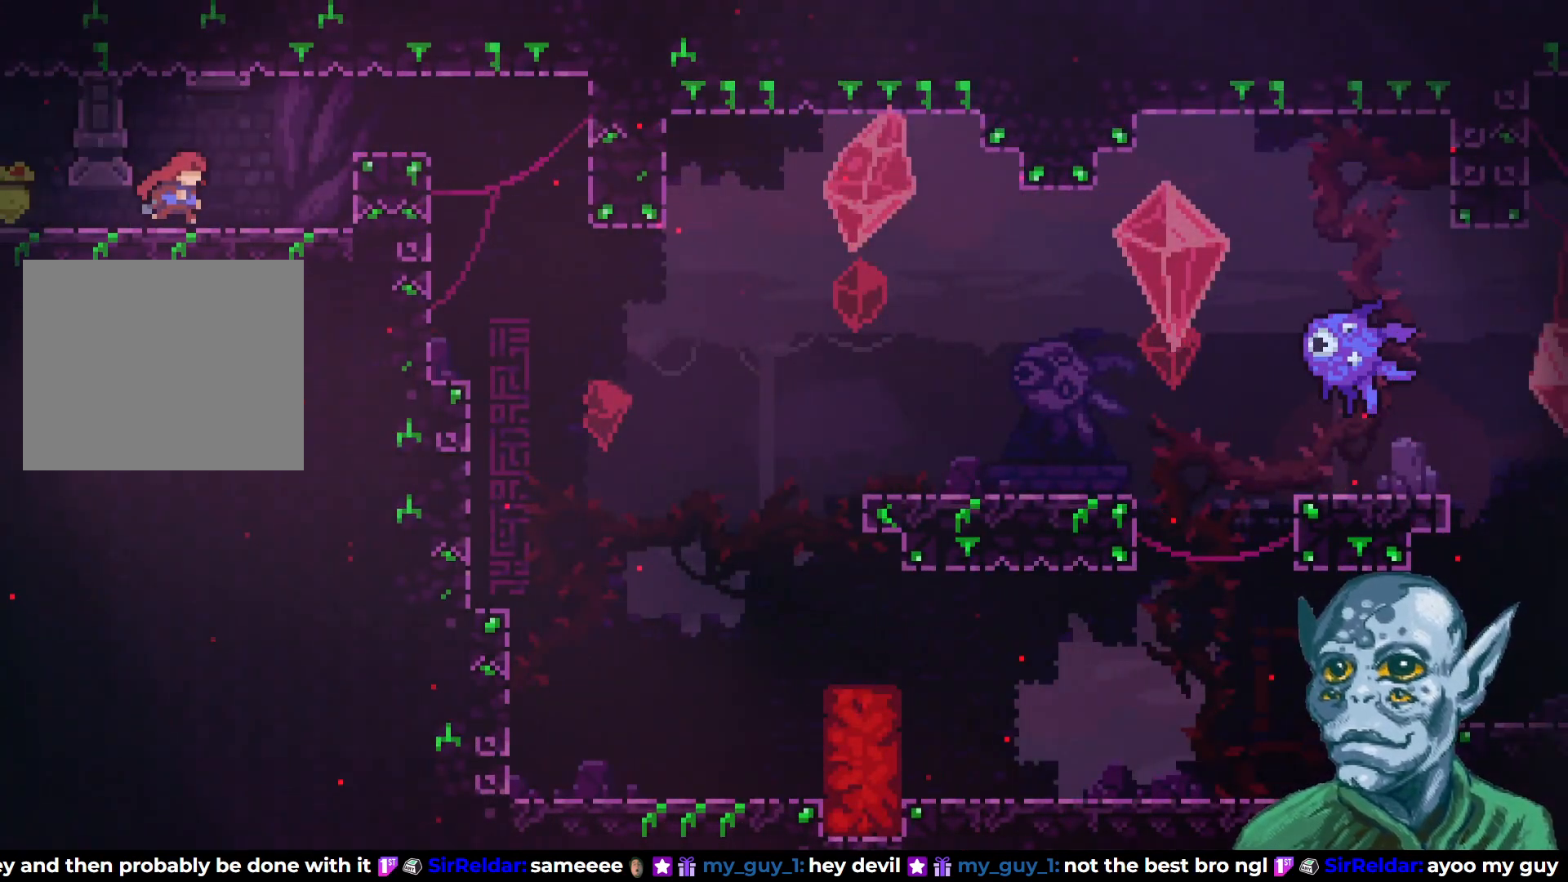
{"buttons": [], "left_stick": "center", "right_stick": "center", "events": [[250, "DPAD_RIGHT", "up"]]}
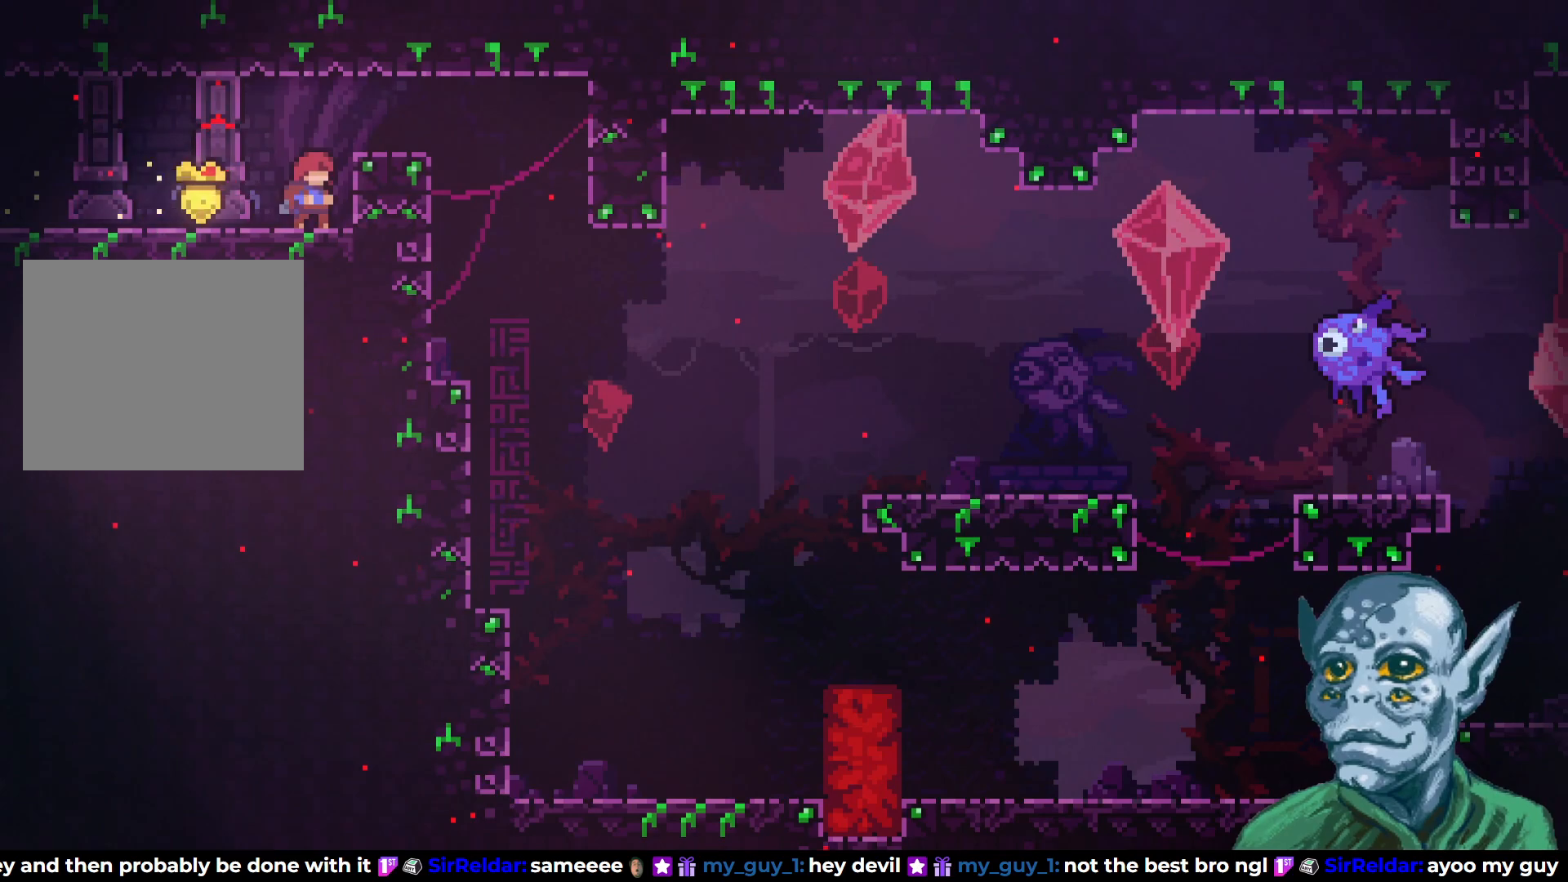
{"buttons": [], "left_stick": "center", "right_stick": "center", "events": []}
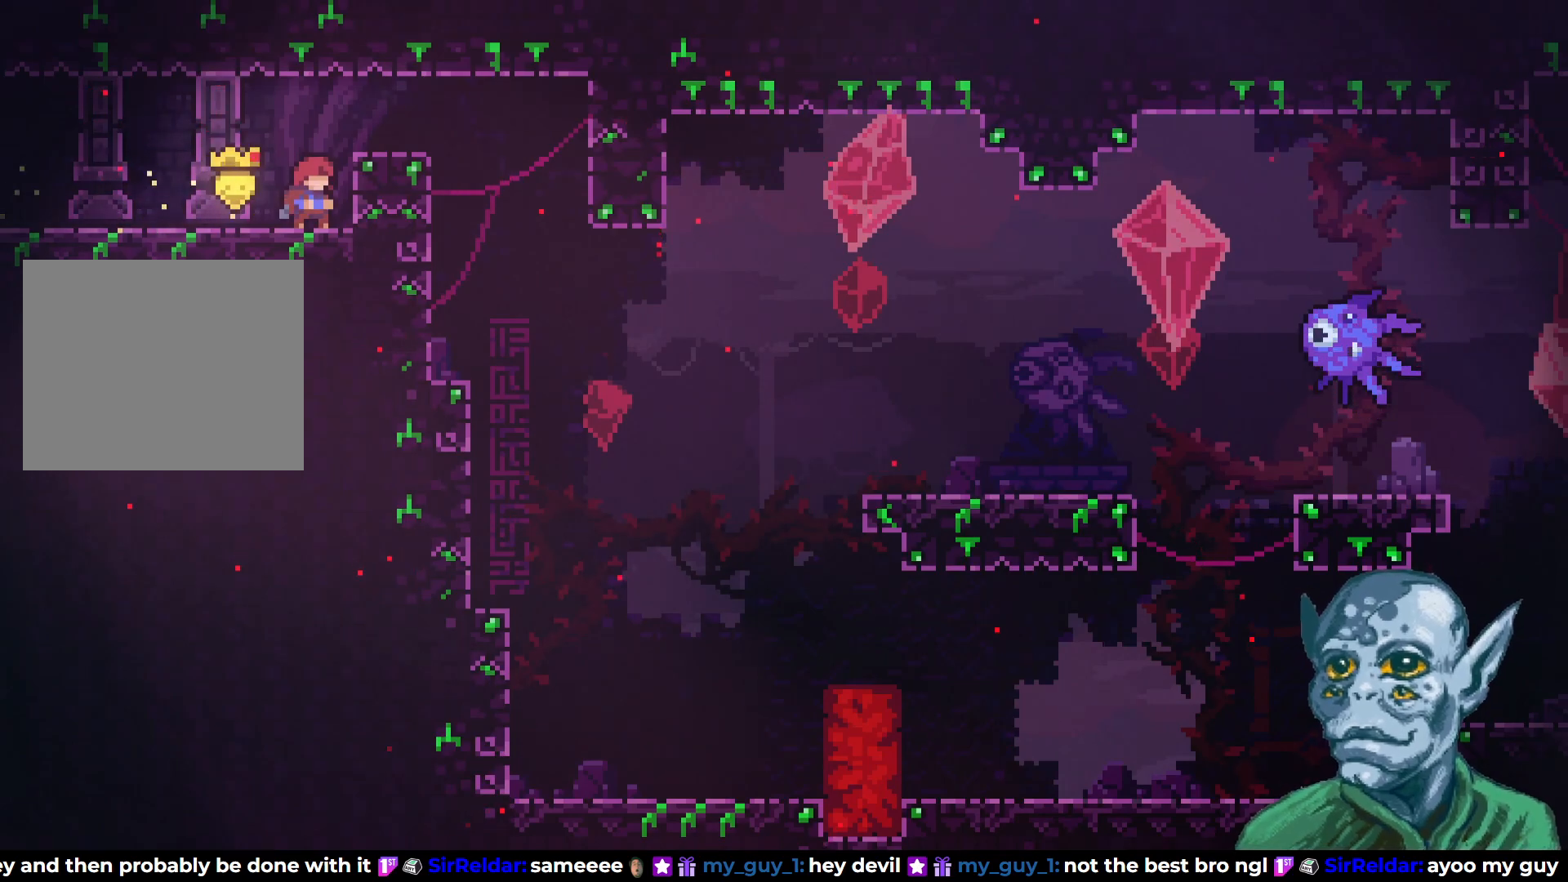
{"buttons": [], "left_stick": "center", "right_stick": "center", "events": []}
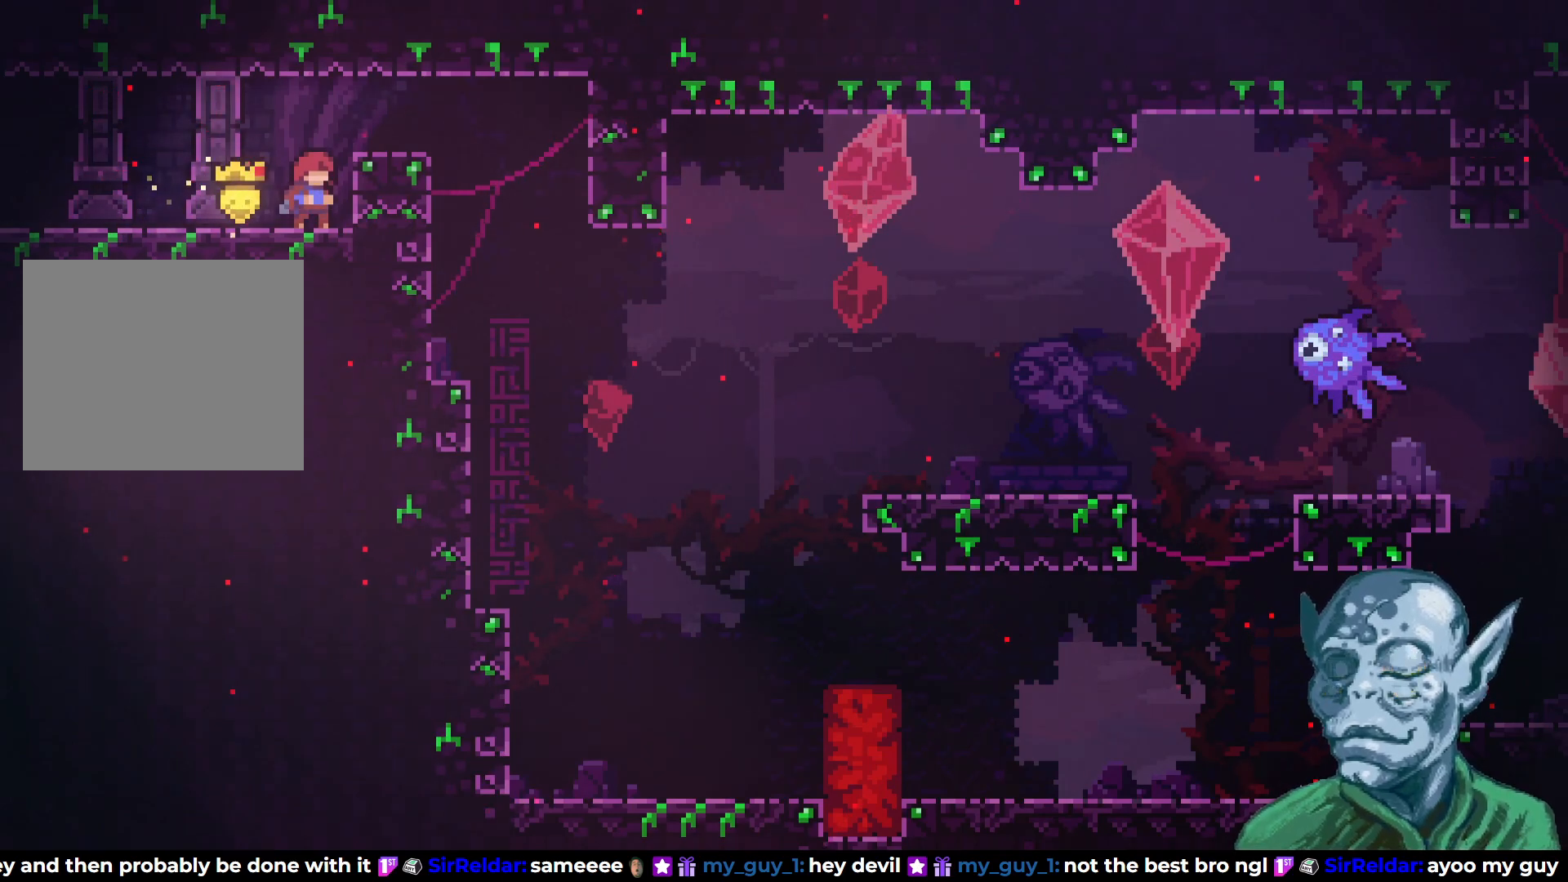
{"buttons": [], "left_stick": "center", "right_stick": "center", "events": []}
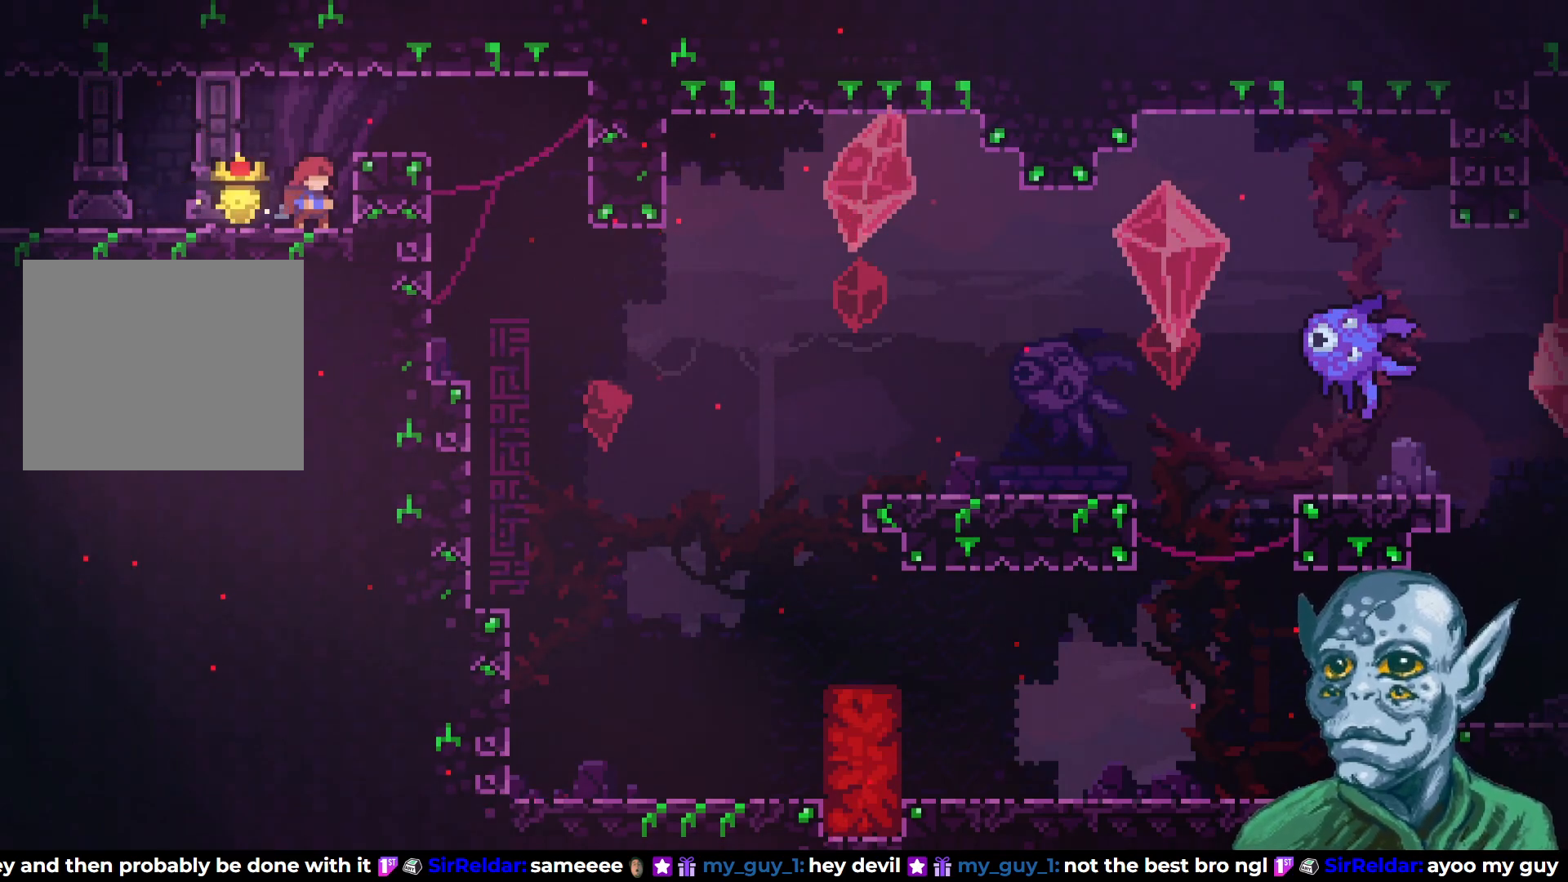
{"buttons": ["CROSS", "DPAD_RIGHT"], "left_stick": "center", "right_stick": "center", "events": [[217, "DPAD_RIGHT", "down"], [233, "CROSS", "down"]]}
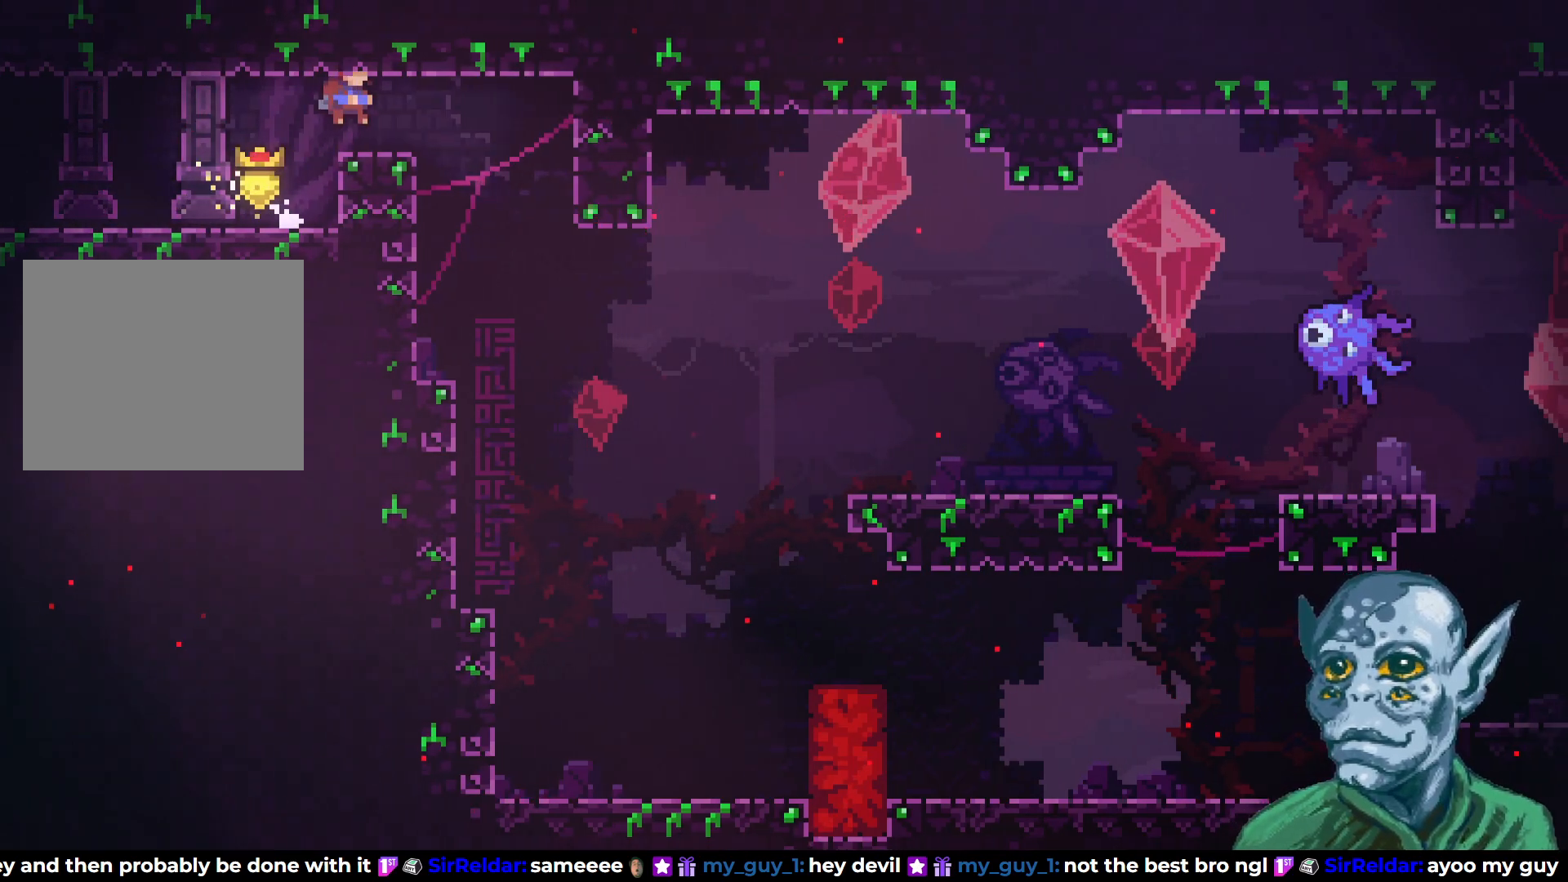
{"buttons": [], "left_stick": "center", "right_stick": "center", "events": [[217, "CROSS", "up"], [300, "DPAD_RIGHT", "up"]]}
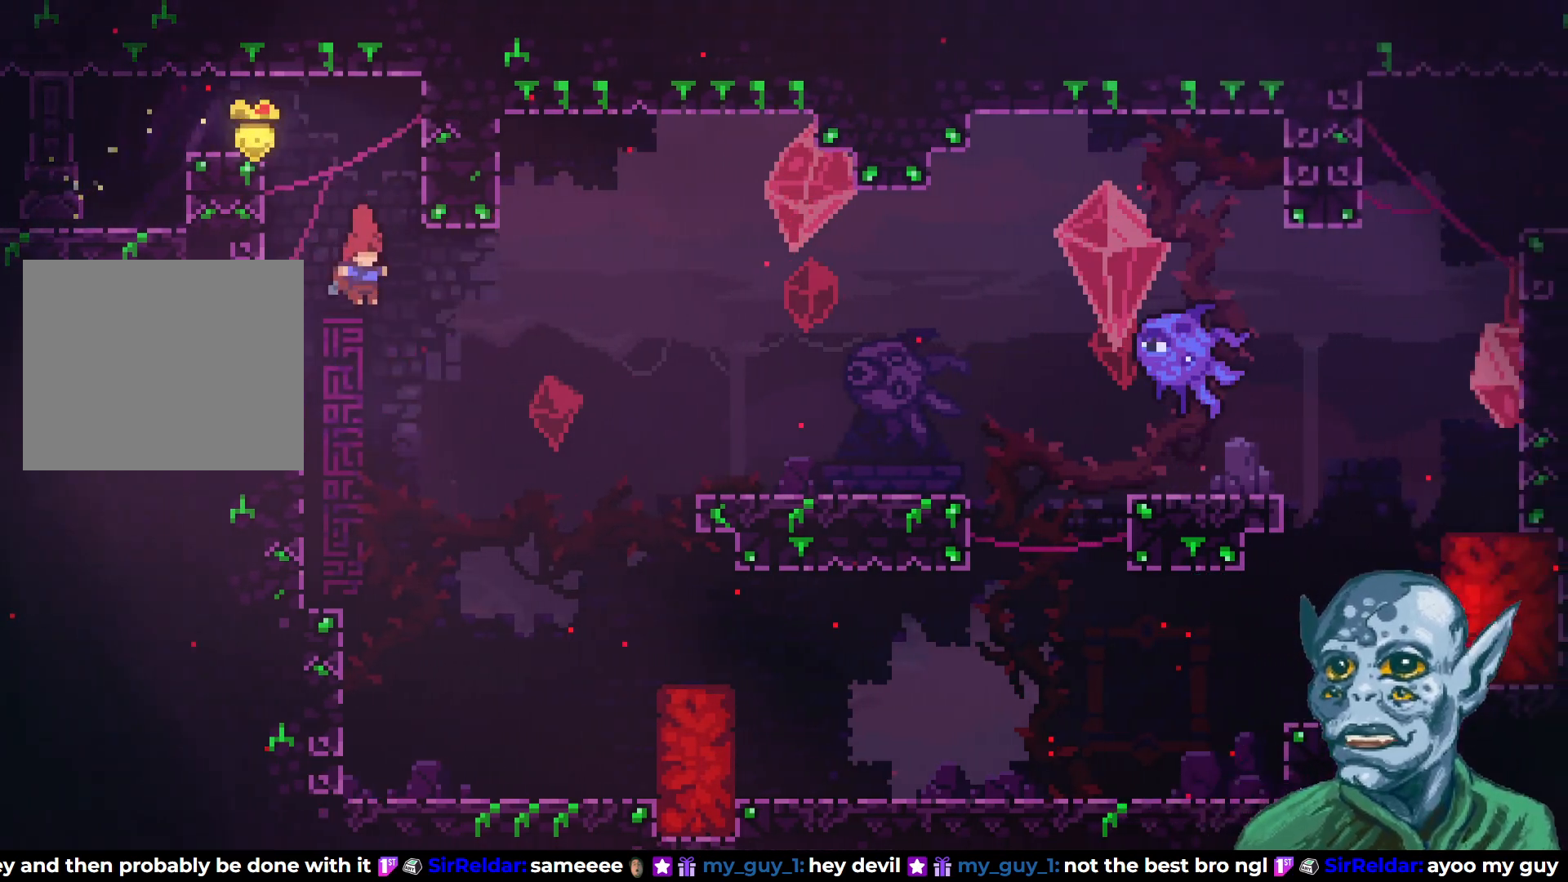
{"buttons": [], "left_stick": "center", "right_stick": "center", "events": [[133, "DPAD_RIGHT", "down"], [250, "DPAD_RIGHT", "up"]]}
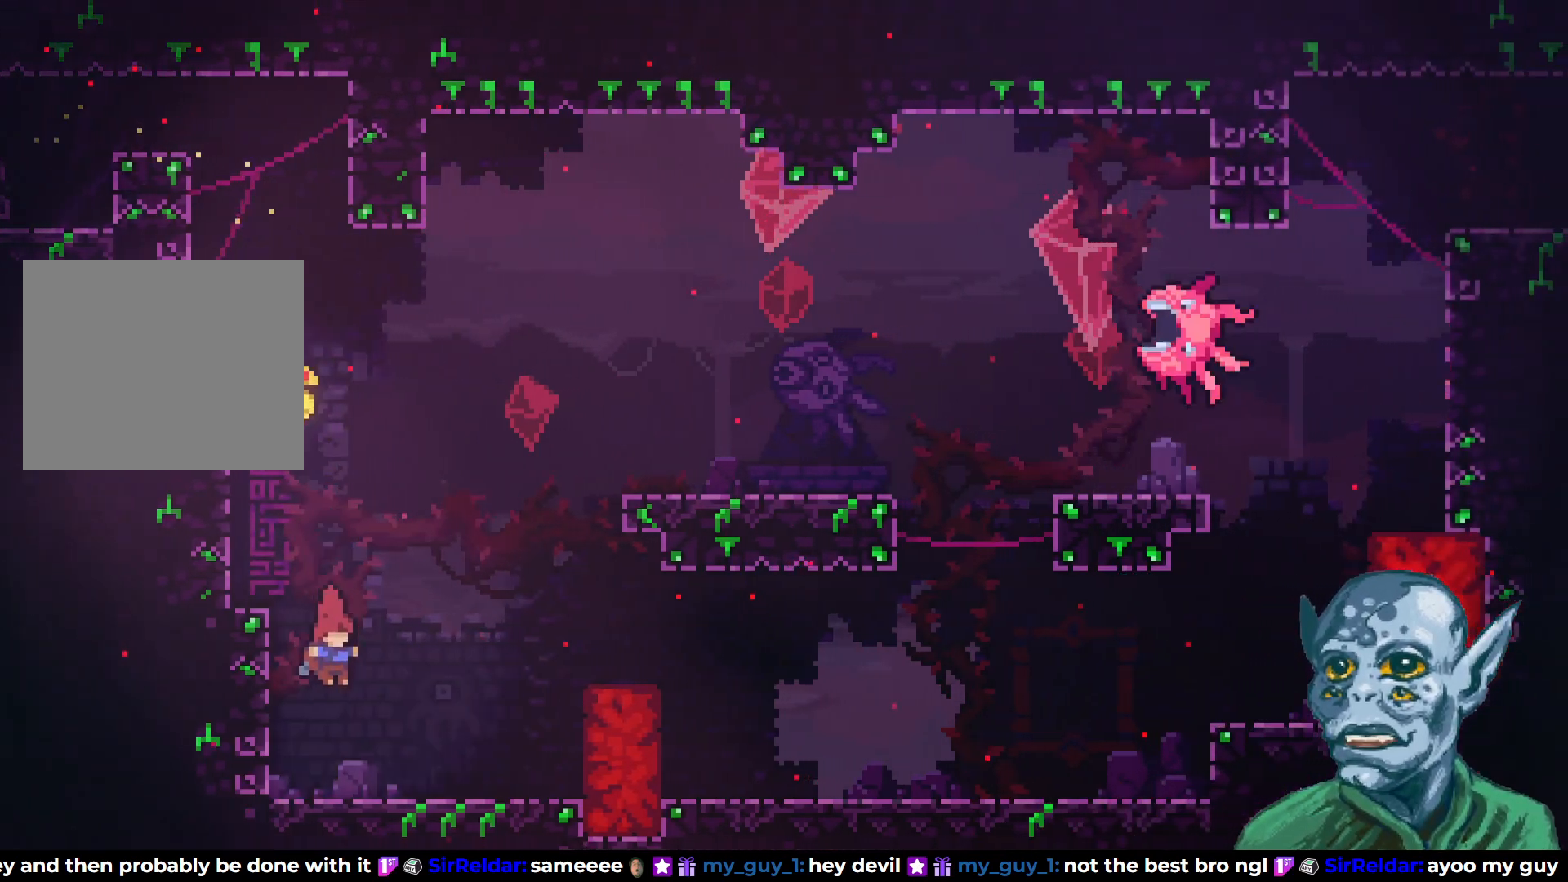
{"buttons": ["CROSS", "DPAD_RIGHT"], "left_stick": "center", "right_stick": "center", "events": [[33, "DPAD_RIGHT", "down"], [200, "CROSS", "down"]]}
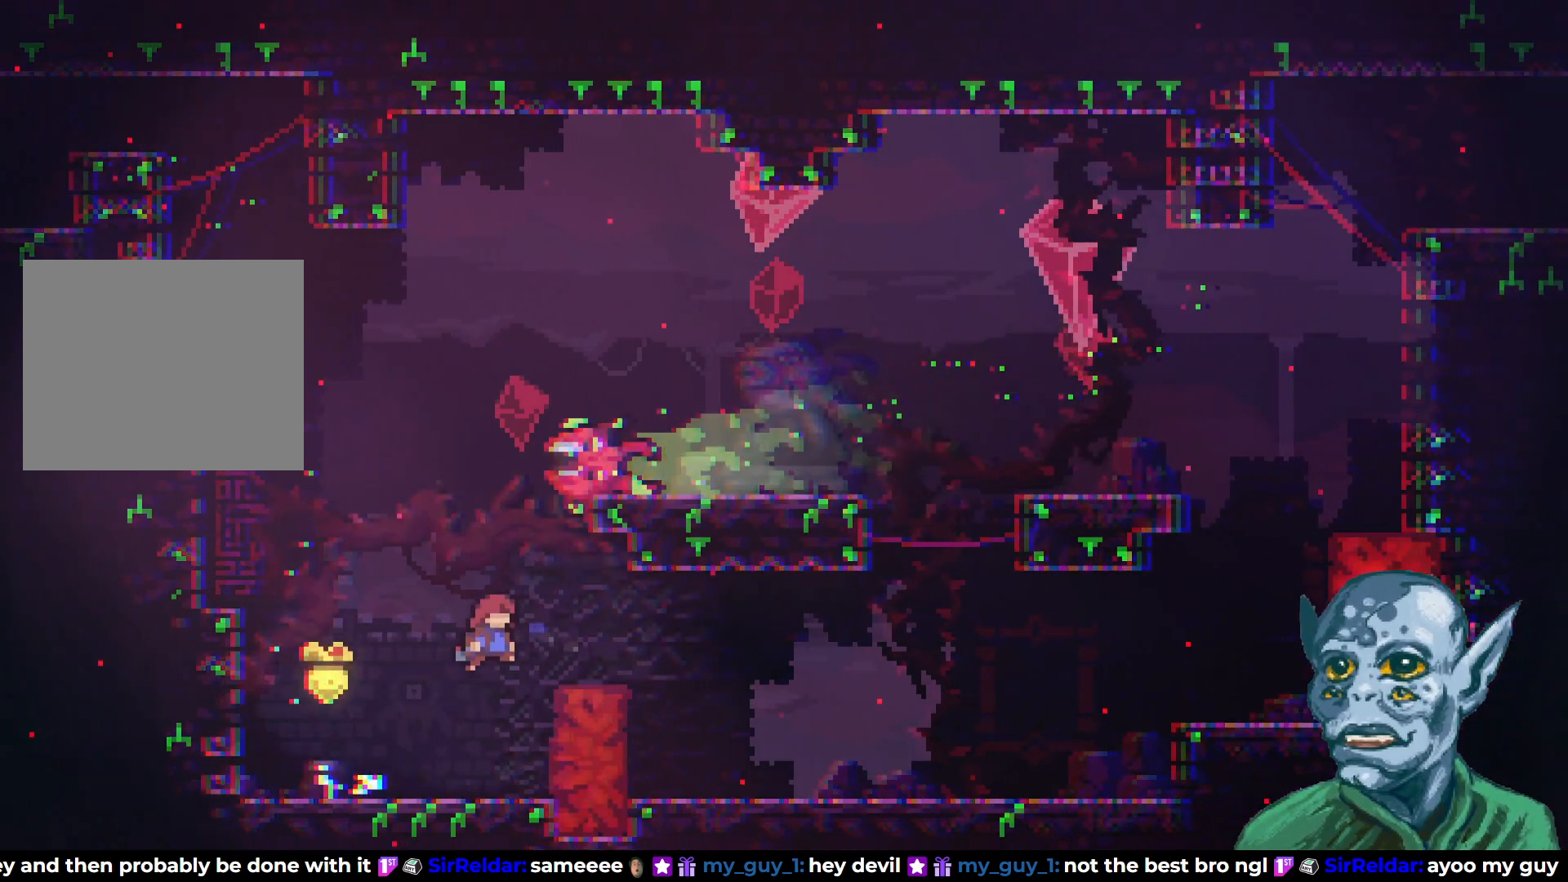
{"buttons": ["CROSS", "DPAD_RIGHT"], "left_stick": "center", "right_stick": "center", "events": [[133, "DPAD_DOWN", "down"], [150, "CROSS", "up"], [167, "SQUARE", "down"], [267, "DPAD_DOWN", "up"], [267, "SQUARE", "up"], [350, "CROSS", "down"]]}
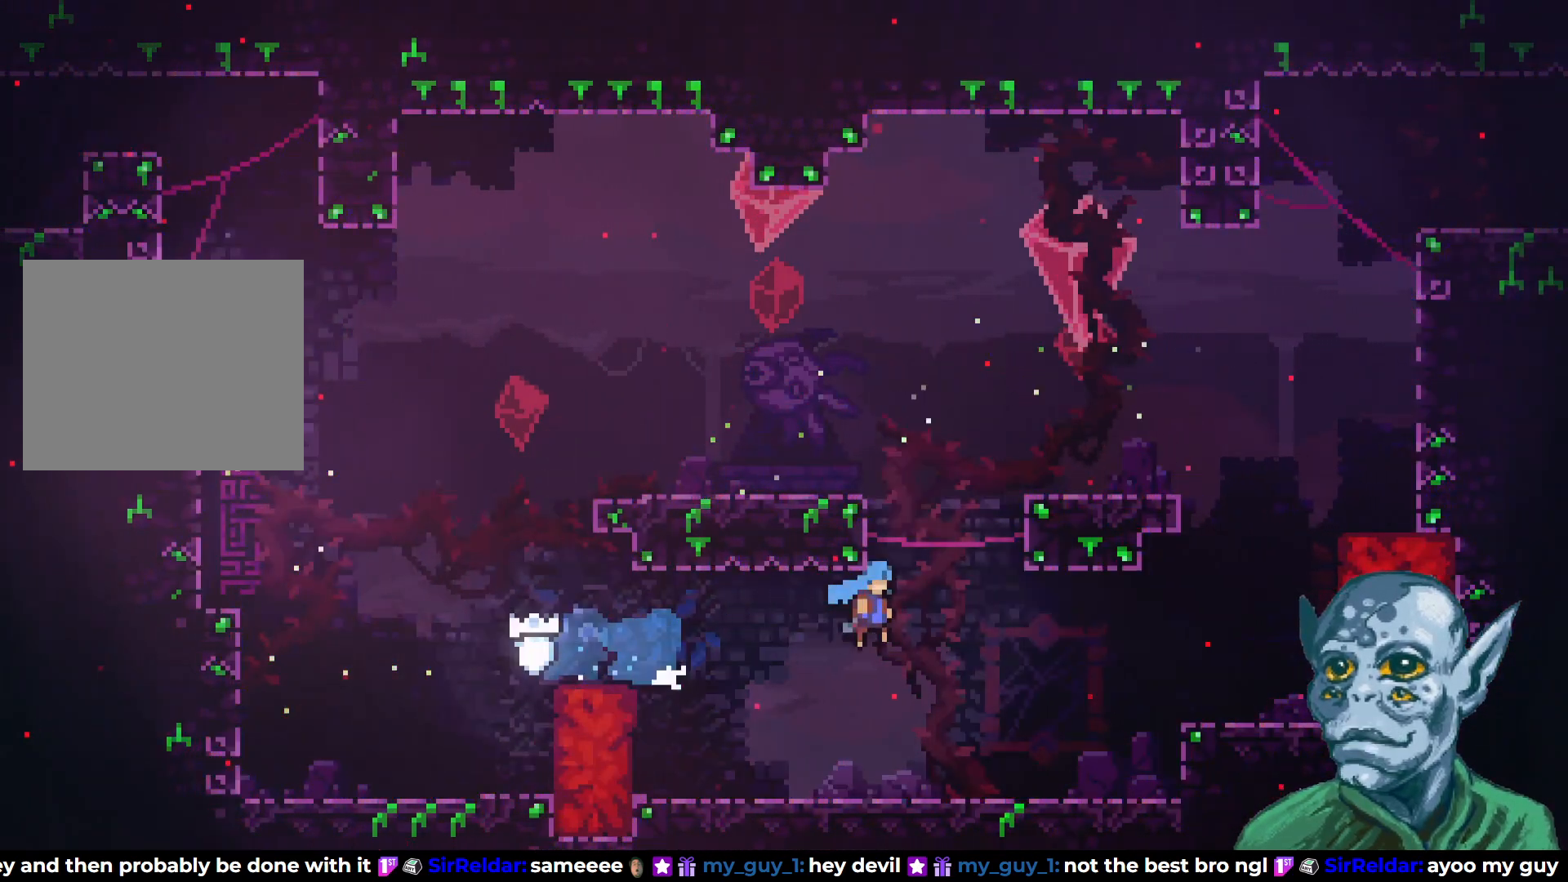
{"buttons": [], "left_stick": "center", "right_stick": "center", "events": [[333, "CROSS", "up"], [333, "DPAD_RIGHT", "up"]]}
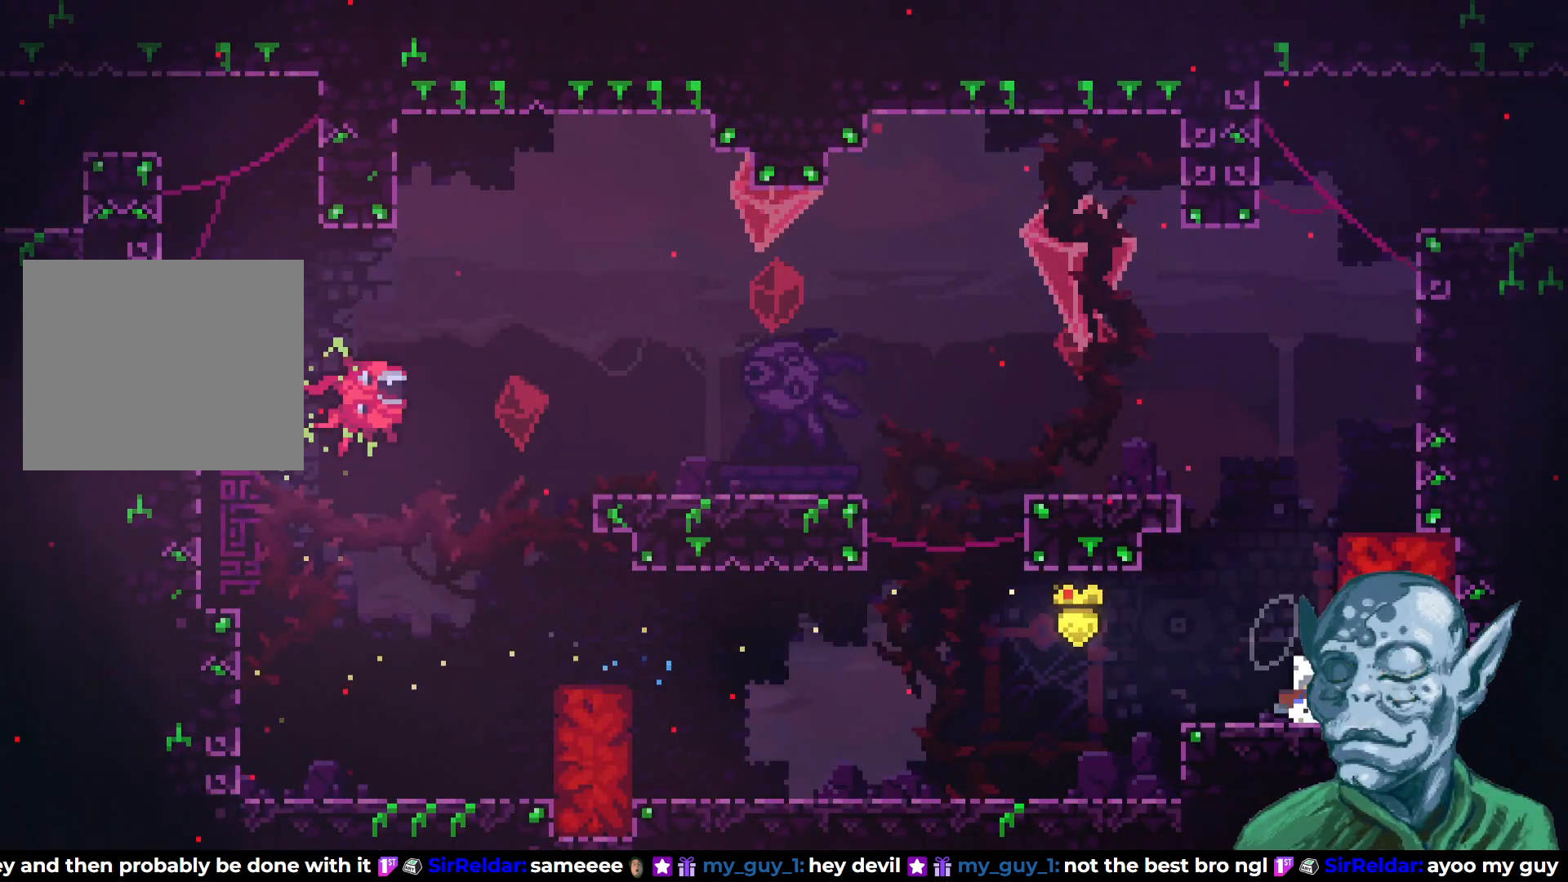
{"buttons": ["R2", "DPAD_UP"], "left_stick": "center", "right_stick": "center", "events": [[133, "CROSS", "down"], [133, "DPAD_UP", "down"], [367, "R2", "down"], [383, "CROSS", "up"]]}
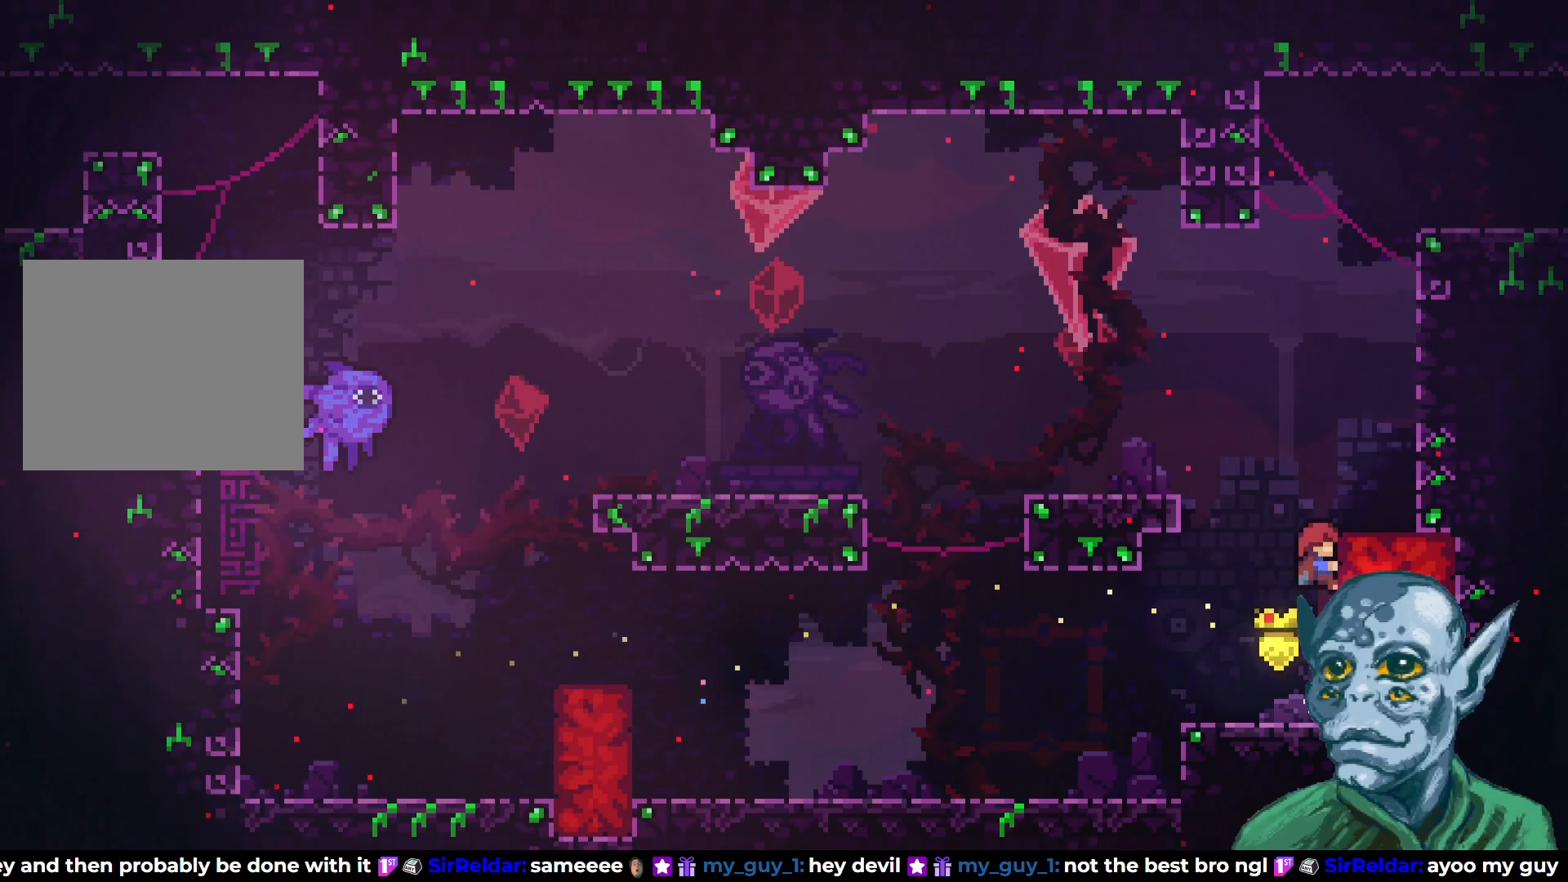
{"buttons": ["R2", "DPAD_RIGHT"], "left_stick": "center", "right_stick": "center", "events": [[100, "DPAD_RIGHT", "down"], [150, "DPAD_UP", "up"], [200, "R2", "up"], [217, "R2", "down"], [267, "DPAD_UP", "down"], [283, "DPAD_RIGHT", "up"], [417, "DPAD_RIGHT", "down"], [467, "DPAD_UP", "up"]]}
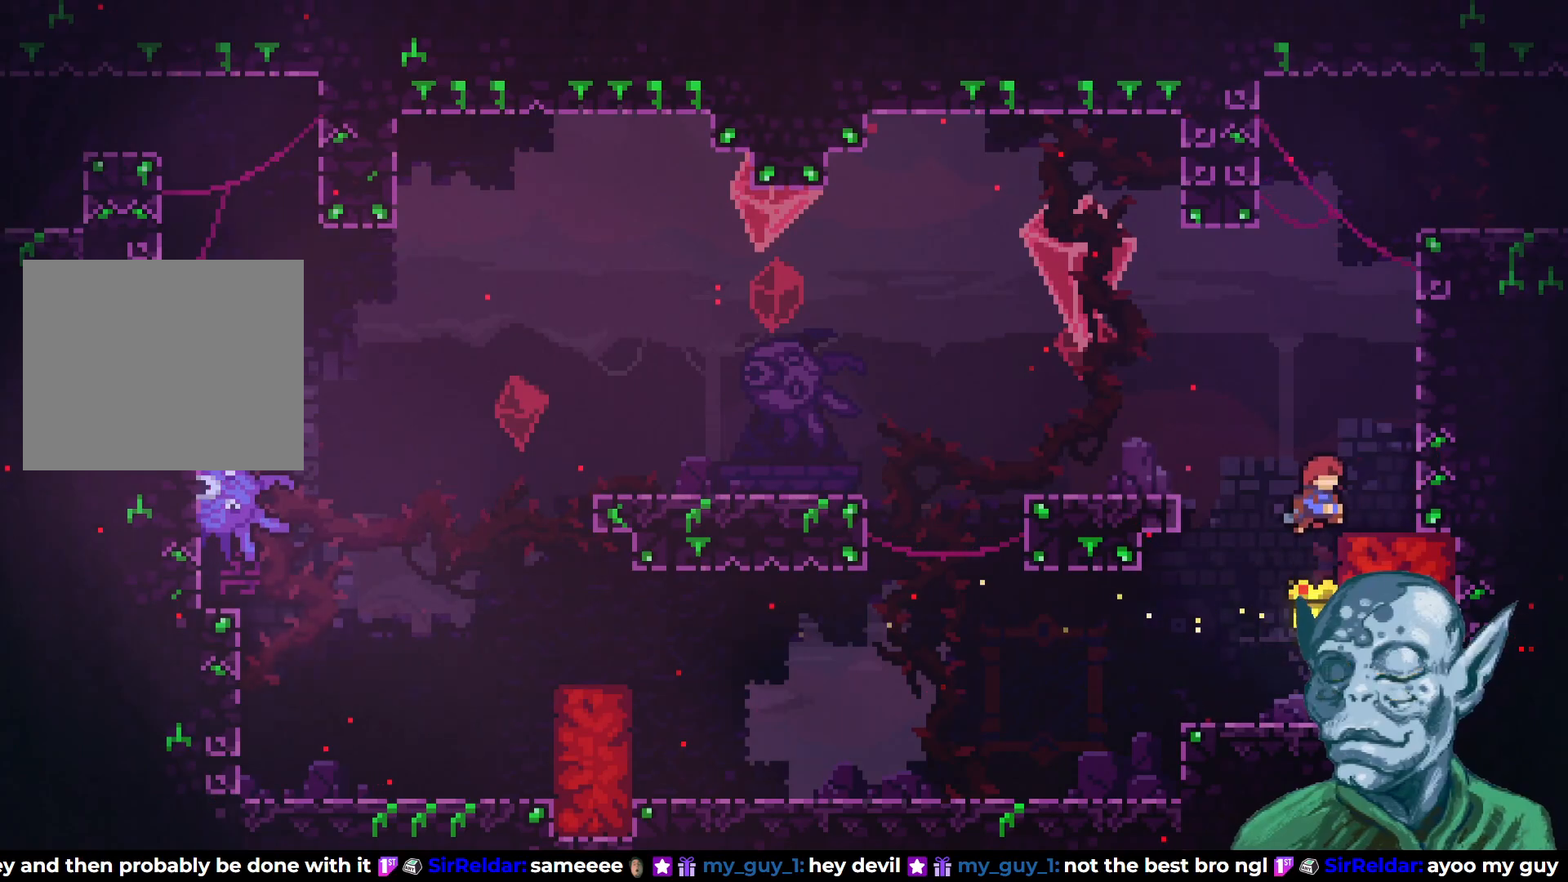
{"buttons": ["CROSS", "DPAD_UP"], "left_stick": "center", "right_stick": "center", "events": [[117, "R2", "up"], [283, "DPAD_UP", "down"], [300, "DPAD_RIGHT", "up"], [333, "CROSS", "down"]]}
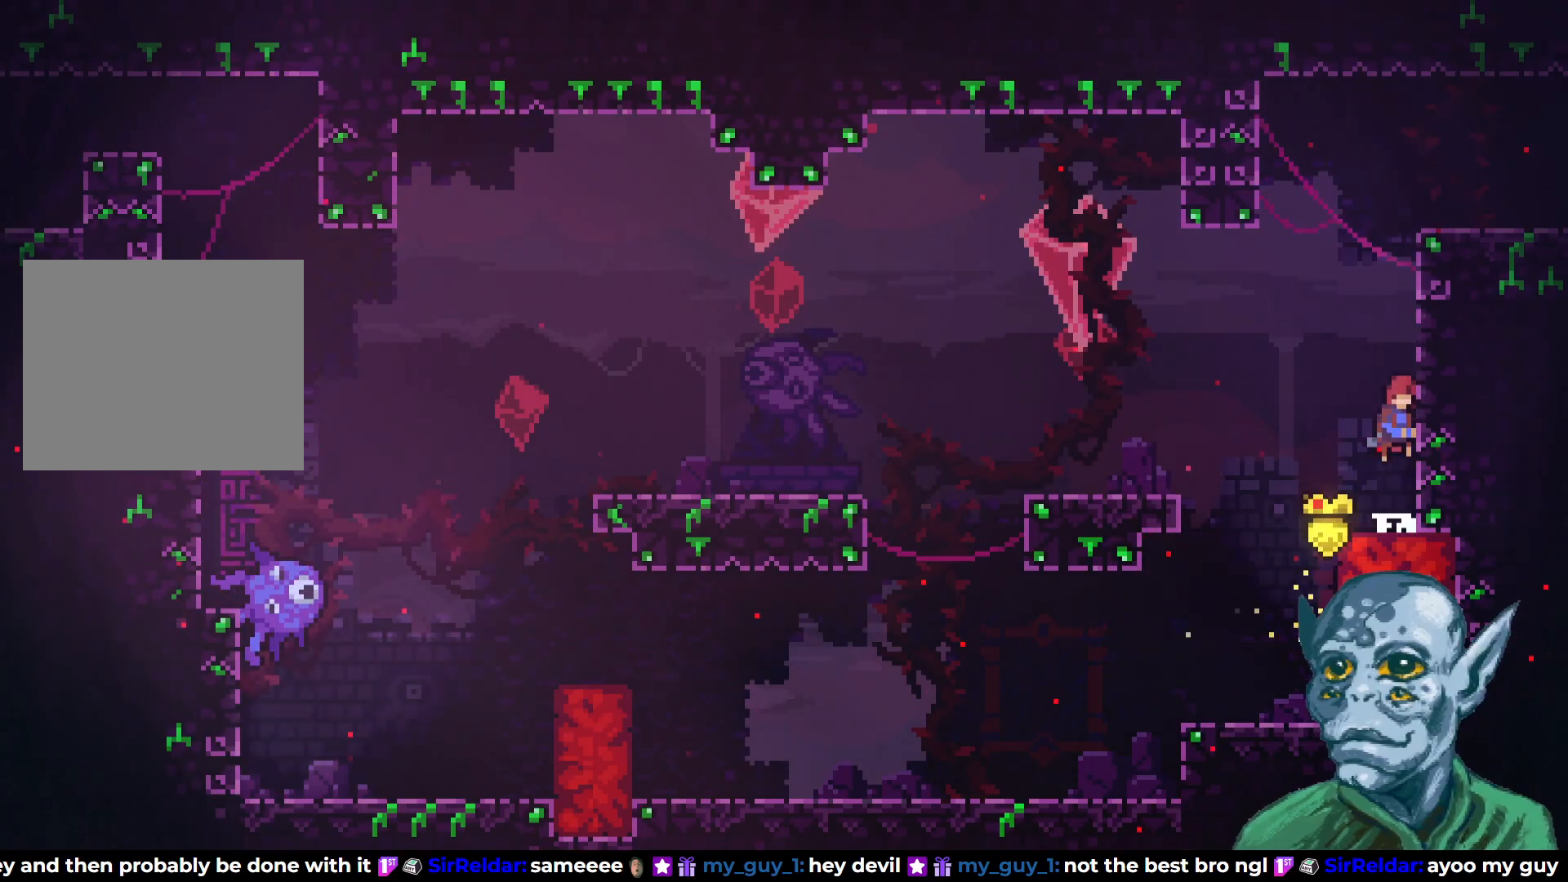
{"buttons": ["R2", "DPAD_RIGHT"], "left_stick": "center", "right_stick": "center", "events": [[17, "CROSS", "up"], [50, "SQUARE", "down"], [300, "SQUARE", "up"], [317, "R2", "down"], [367, "DPAD_RIGHT", "down"], [417, "DPAD_UP", "up"]]}
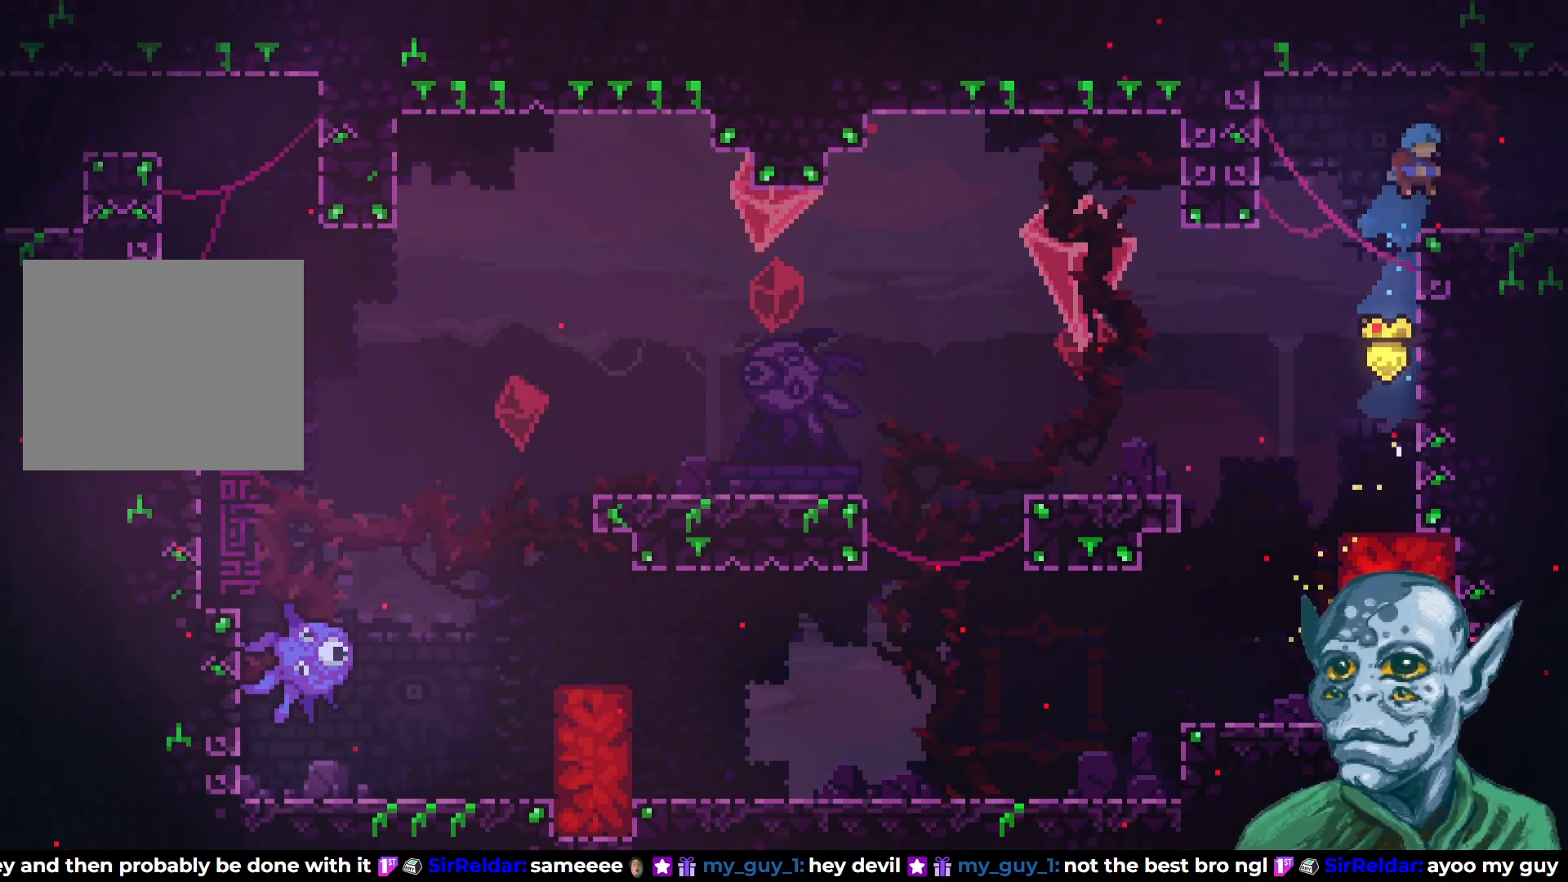
{"buttons": ["DPAD_RIGHT"], "left_stick": "center", "right_stick": "center", "events": [[100, "R2", "up"]]}
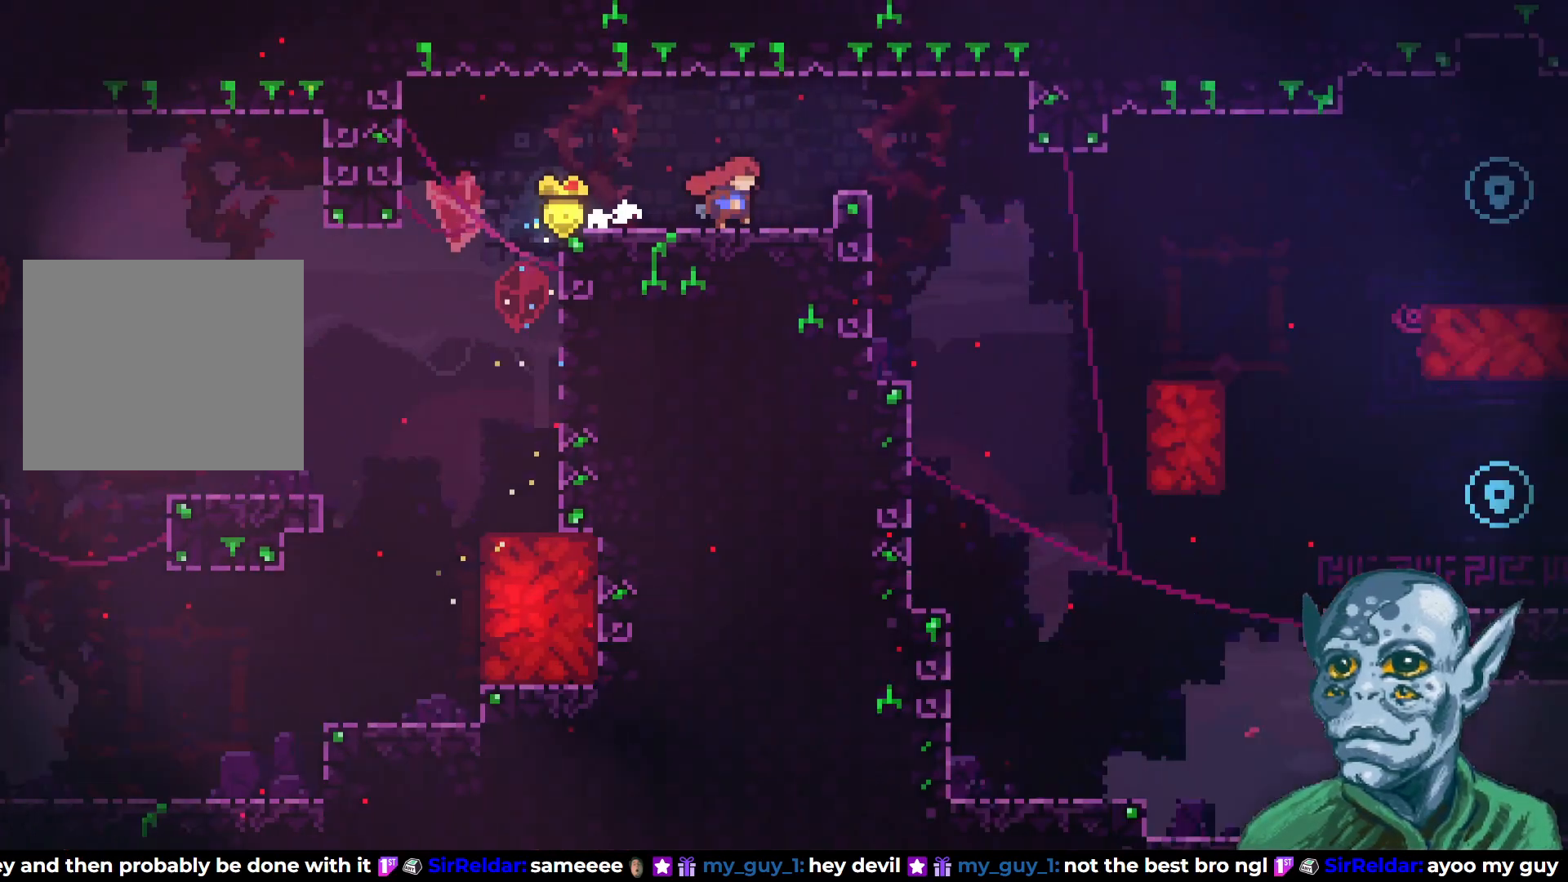
{"buttons": ["DPAD_RIGHT"], "left_stick": "center", "right_stick": "center", "events": [[50, "DPAD_RIGHT", "up"], [333, "DPAD_RIGHT", "down"]]}
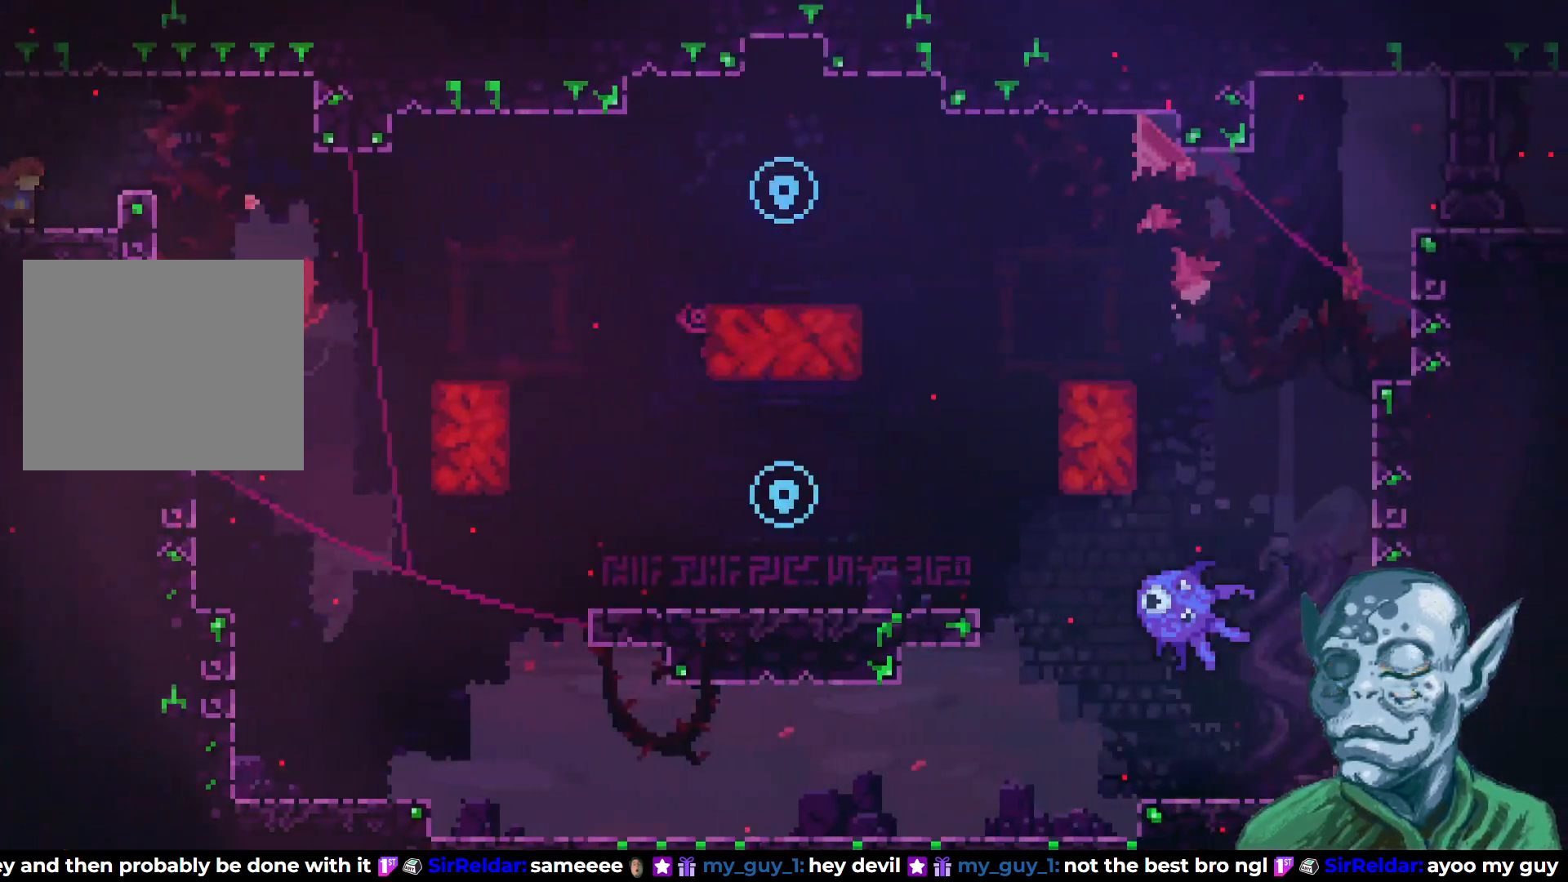
{"buttons": ["CROSS", "DPAD_RIGHT"], "left_stick": "center", "right_stick": "center", "events": [[133, "DPAD_RIGHT", "up"], [383, "CROSS", "down"], [433, "DPAD_RIGHT", "down"]]}
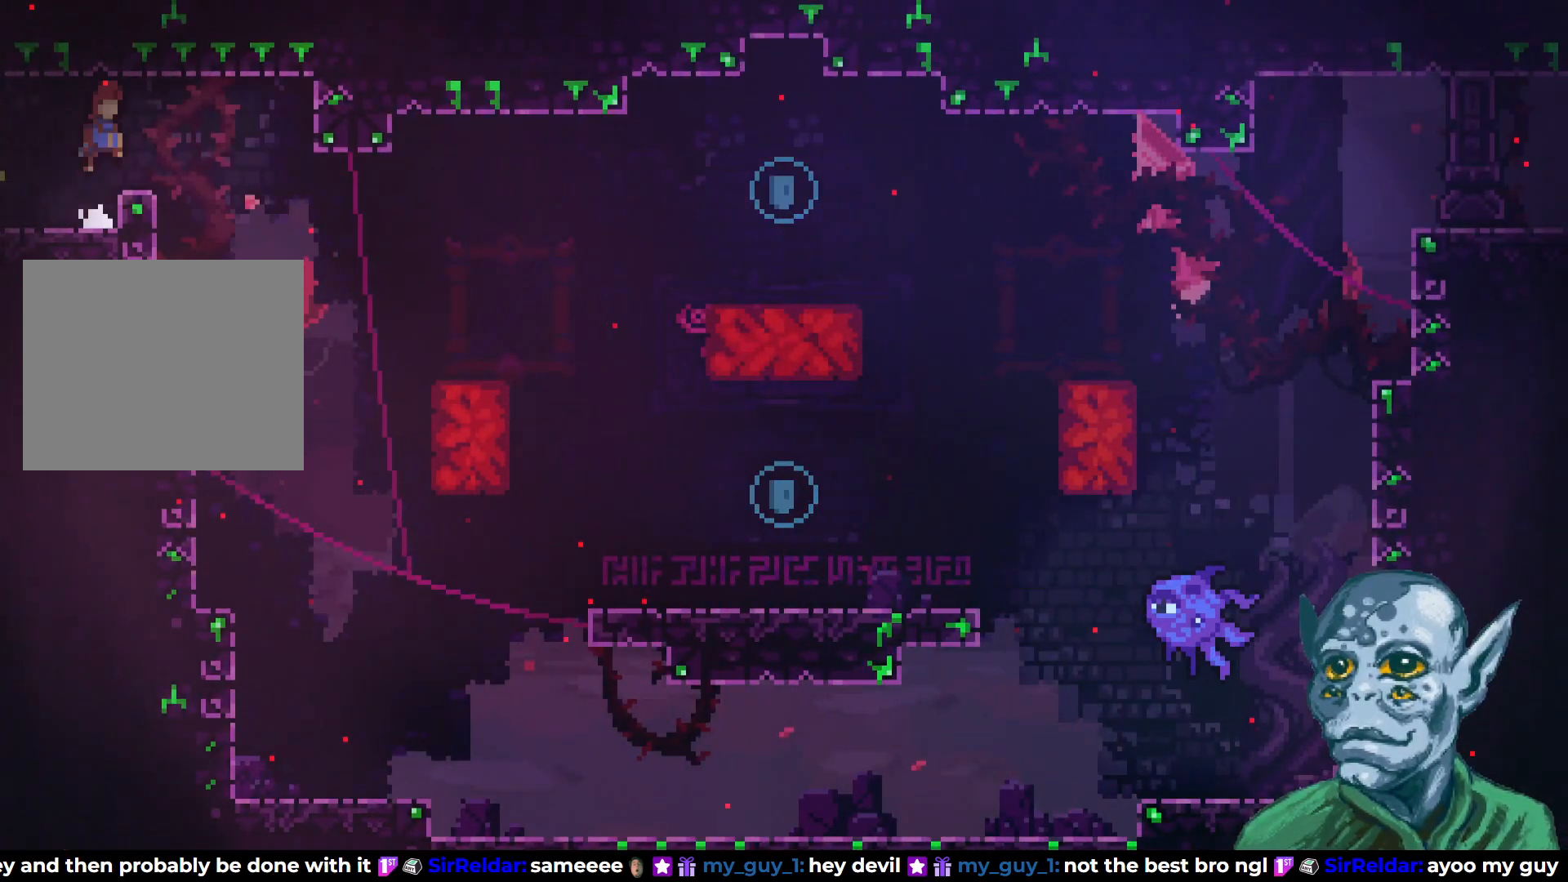
{"buttons": [], "left_stick": "center", "right_stick": "center", "events": [[17, "CROSS", "up"], [83, "DPAD_RIGHT", "up"]]}
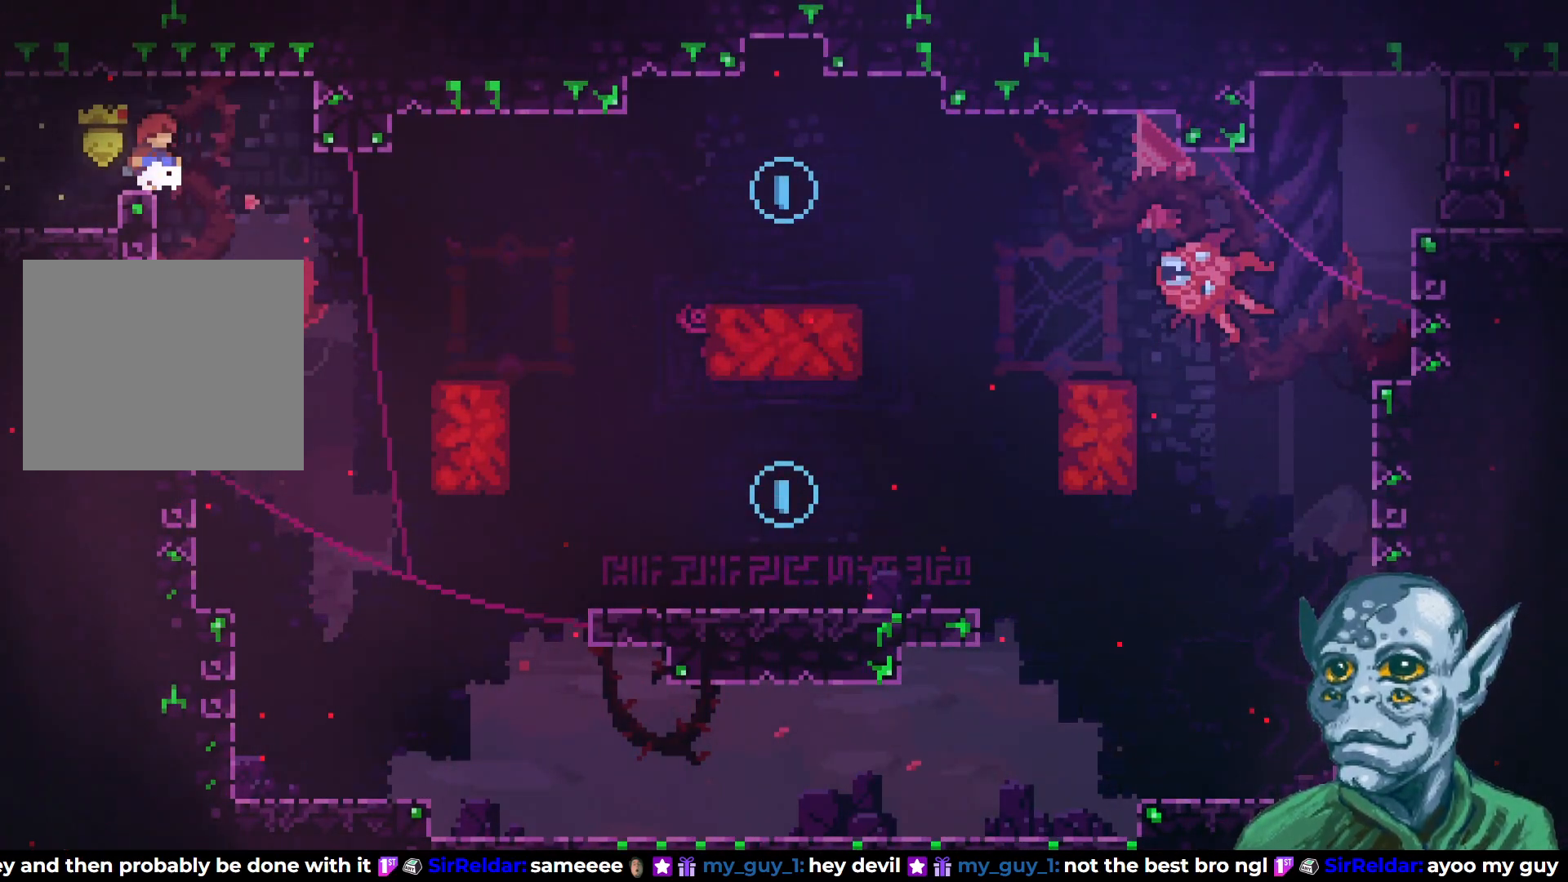
{"buttons": ["DPAD_RIGHT"], "left_stick": "center", "right_stick": "center", "events": [[450, "DPAD_RIGHT", "down"]]}
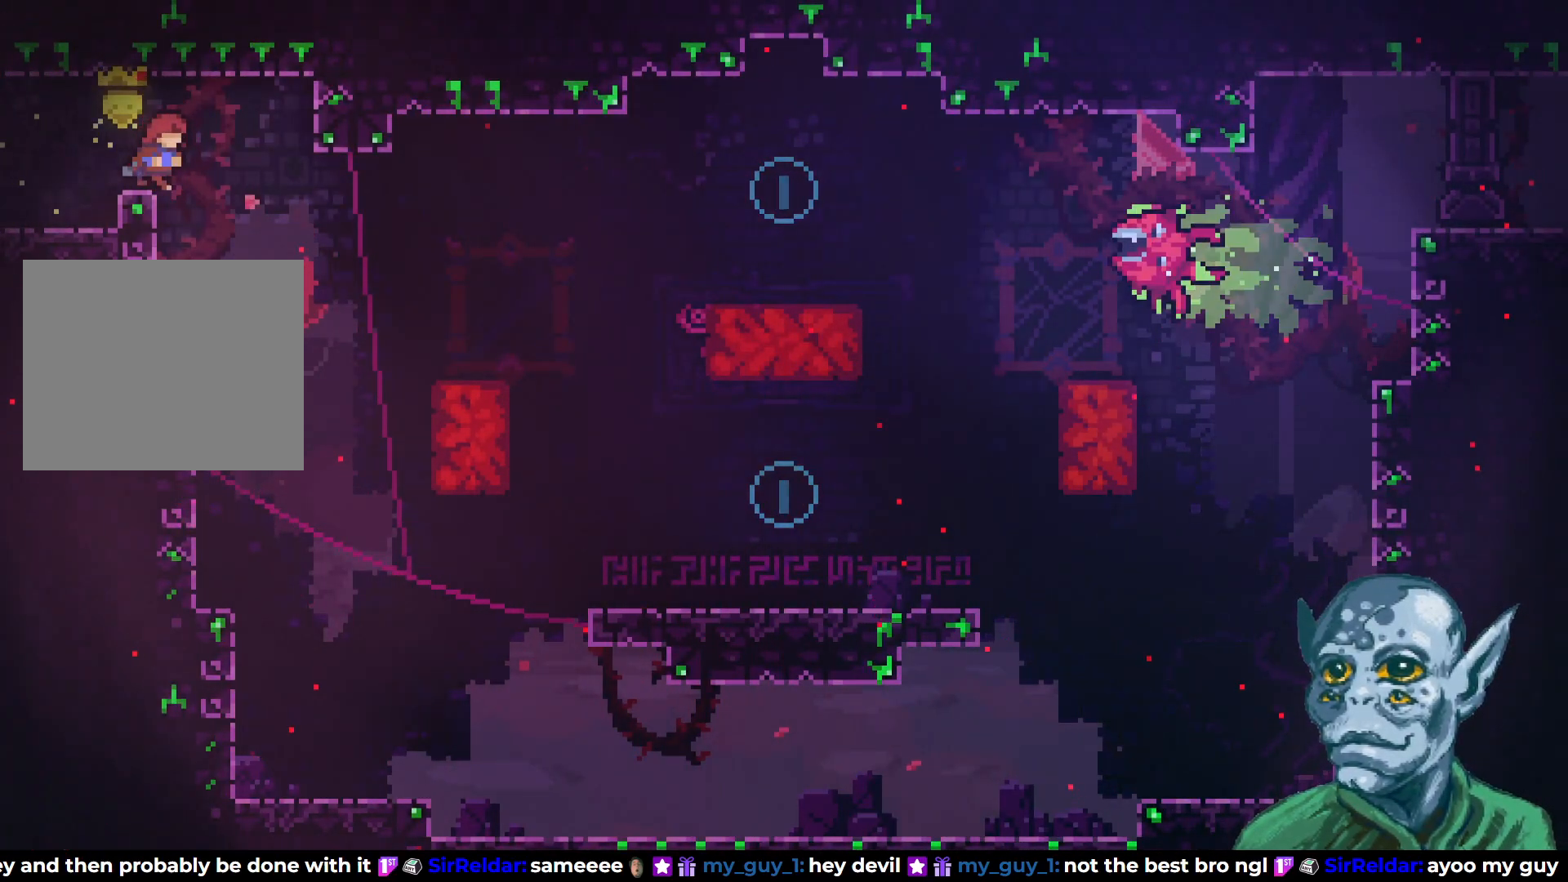
{"buttons": ["DPAD_RIGHT"], "left_stick": "center", "right_stick": "center", "events": [[283, "DPAD_RIGHT", "up"], [467, "DPAD_RIGHT", "down"]]}
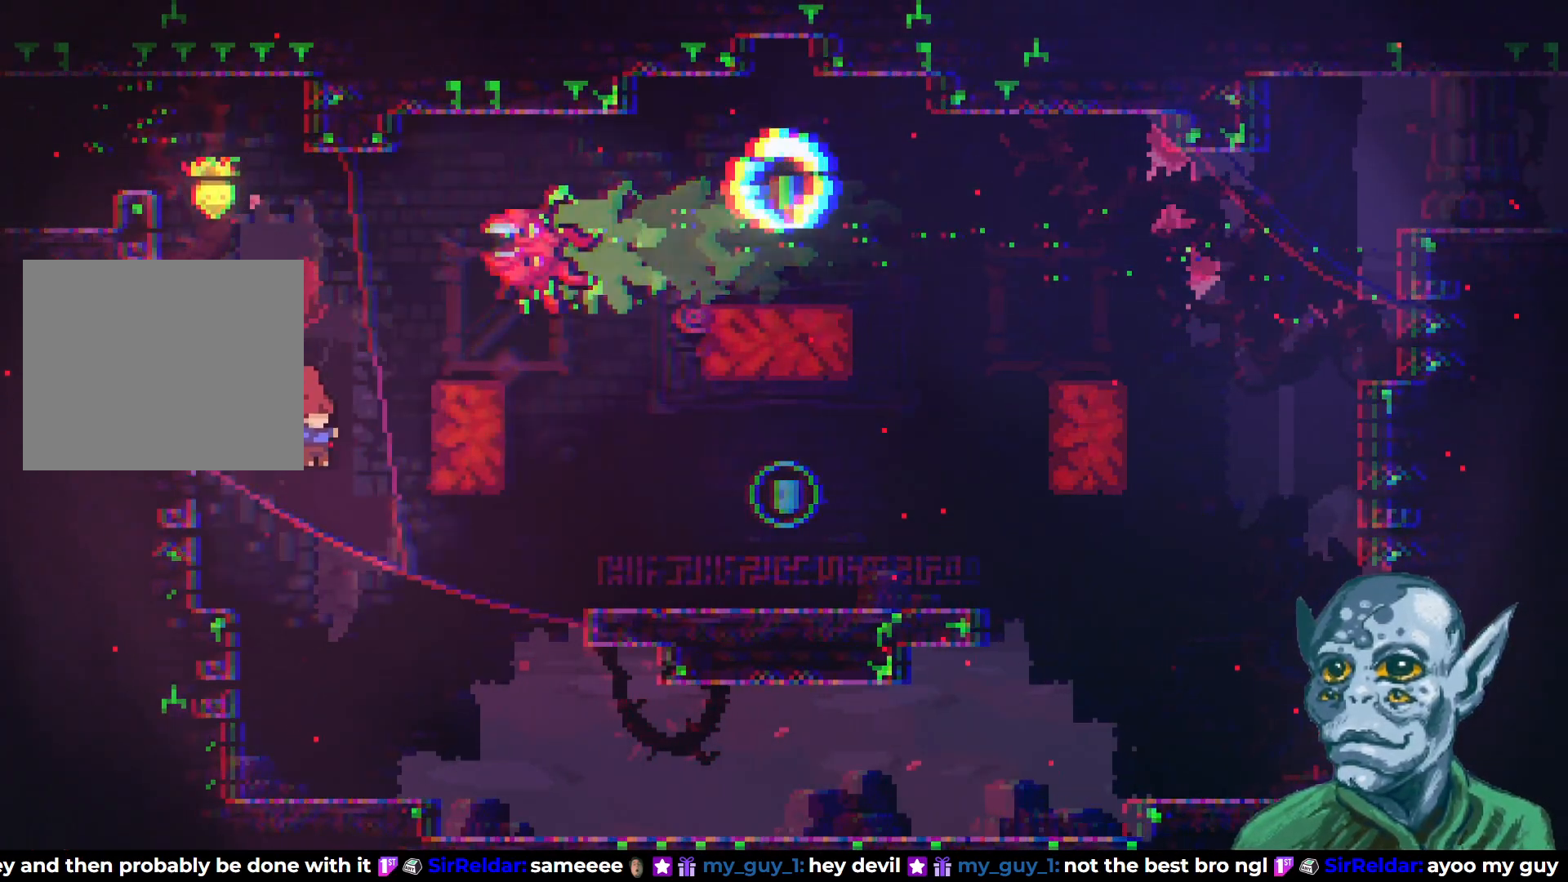
{"buttons": ["CROSS", "DPAD_UP", "DPAD_RIGHT"], "left_stick": "center", "right_stick": "center", "events": [[167, "DPAD_RIGHT", "up"], [433, "DPAD_RIGHT", "down"], [483, "CROSS", "down"], [483, "DPAD_UP", "down"]]}
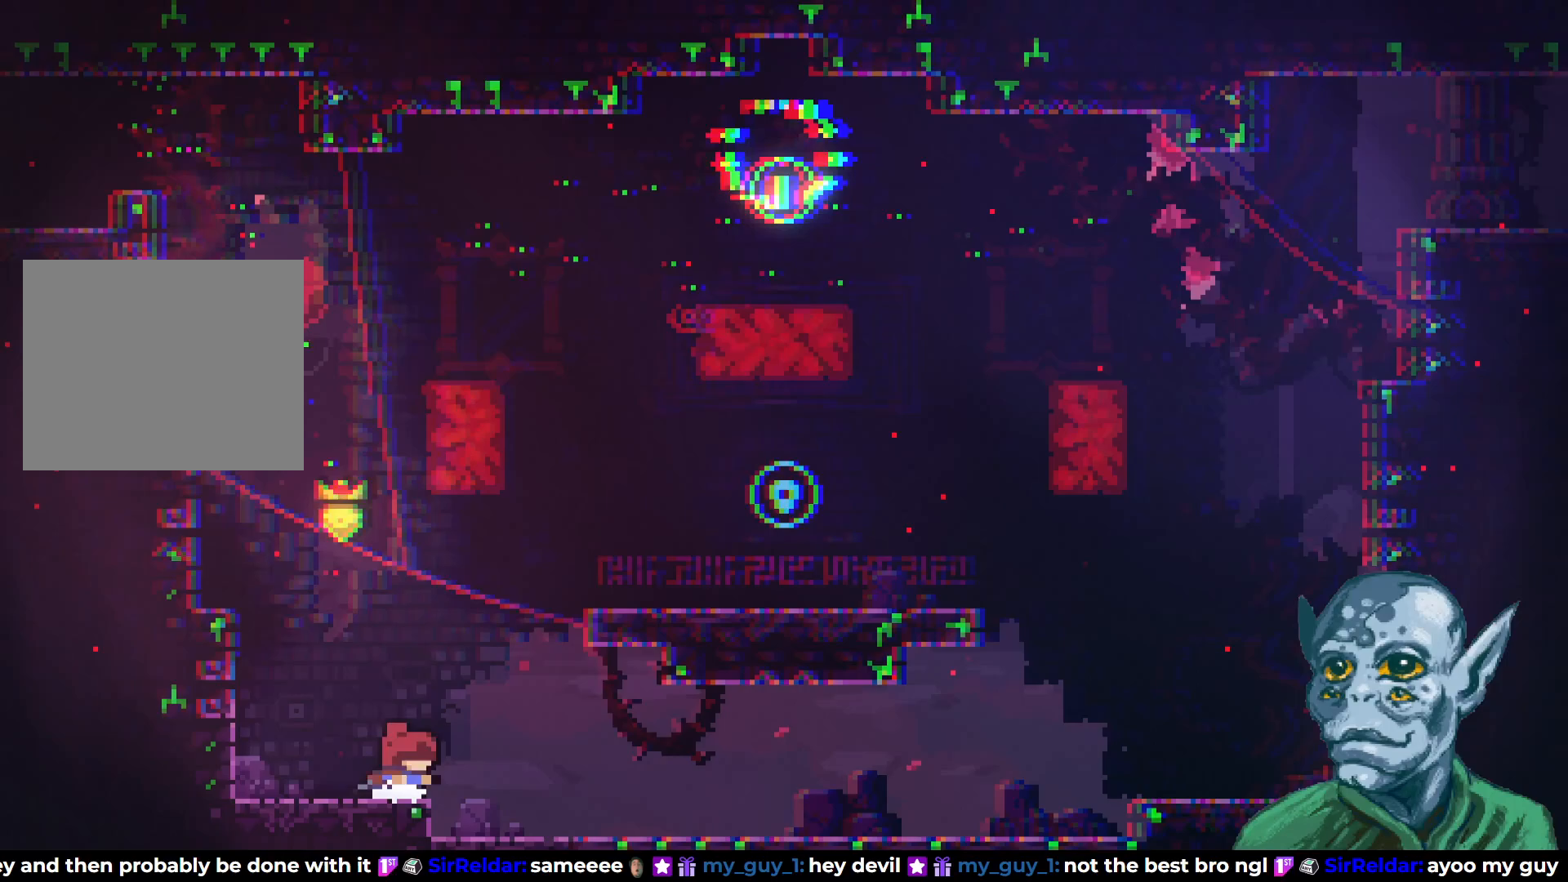
{"buttons": ["DPAD_RIGHT"], "left_stick": "center", "right_stick": "center", "events": [[50, "SQUARE", "down"], [417, "SQUARE", "up"], [450, "CROSS", "up"], [483, "DPAD_UP", "up"]]}
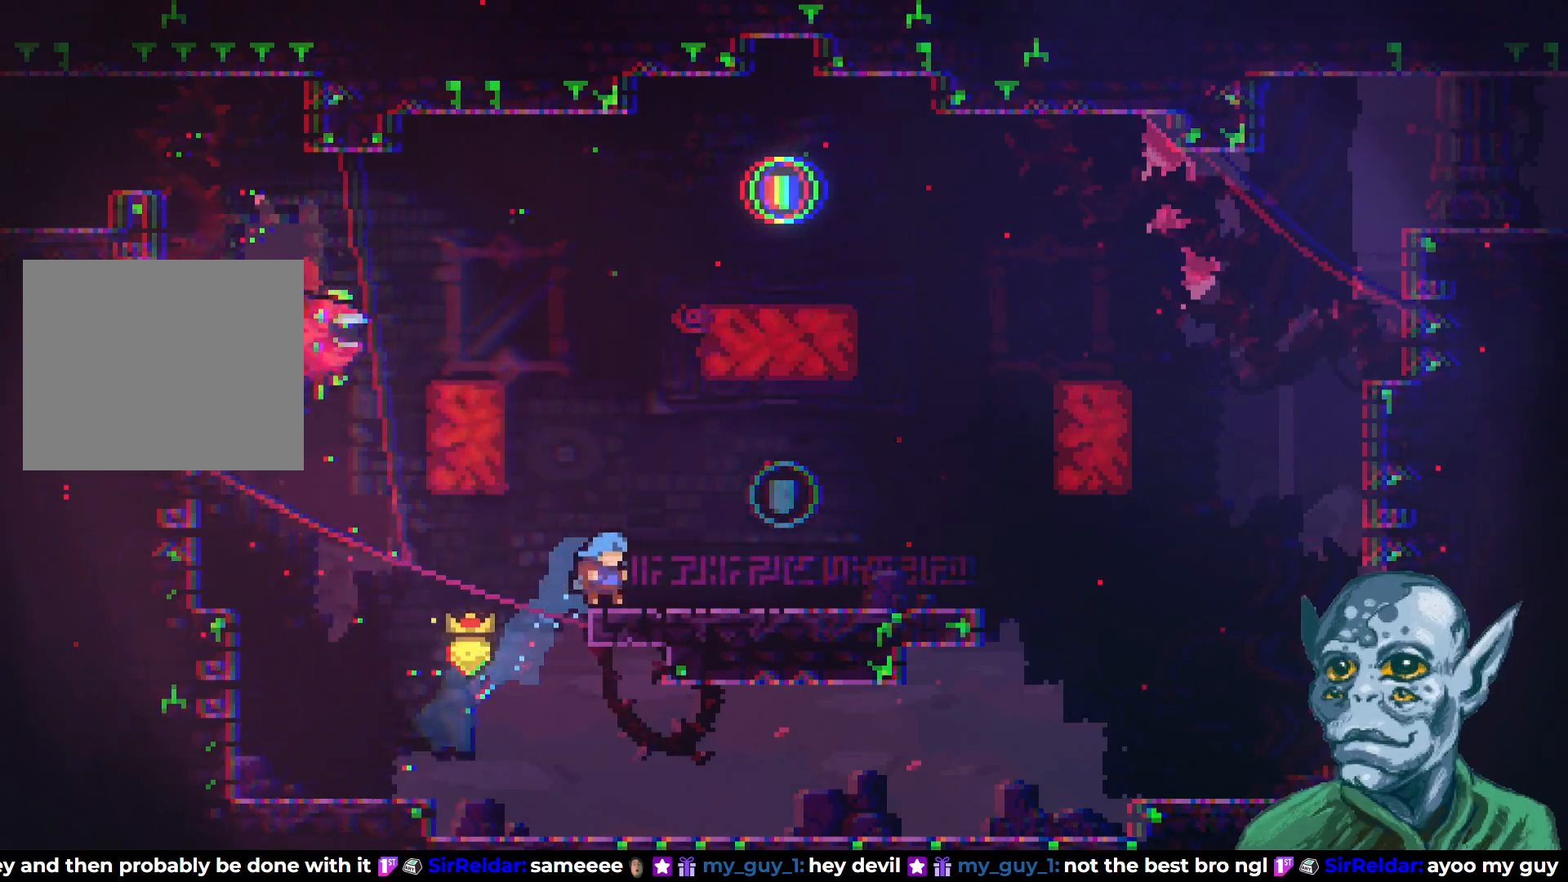
{"buttons": ["DPAD_RIGHT"], "left_stick": "center", "right_stick": "center", "events": [[233, "CROSS", "down"], [317, "CROSS", "up"]]}
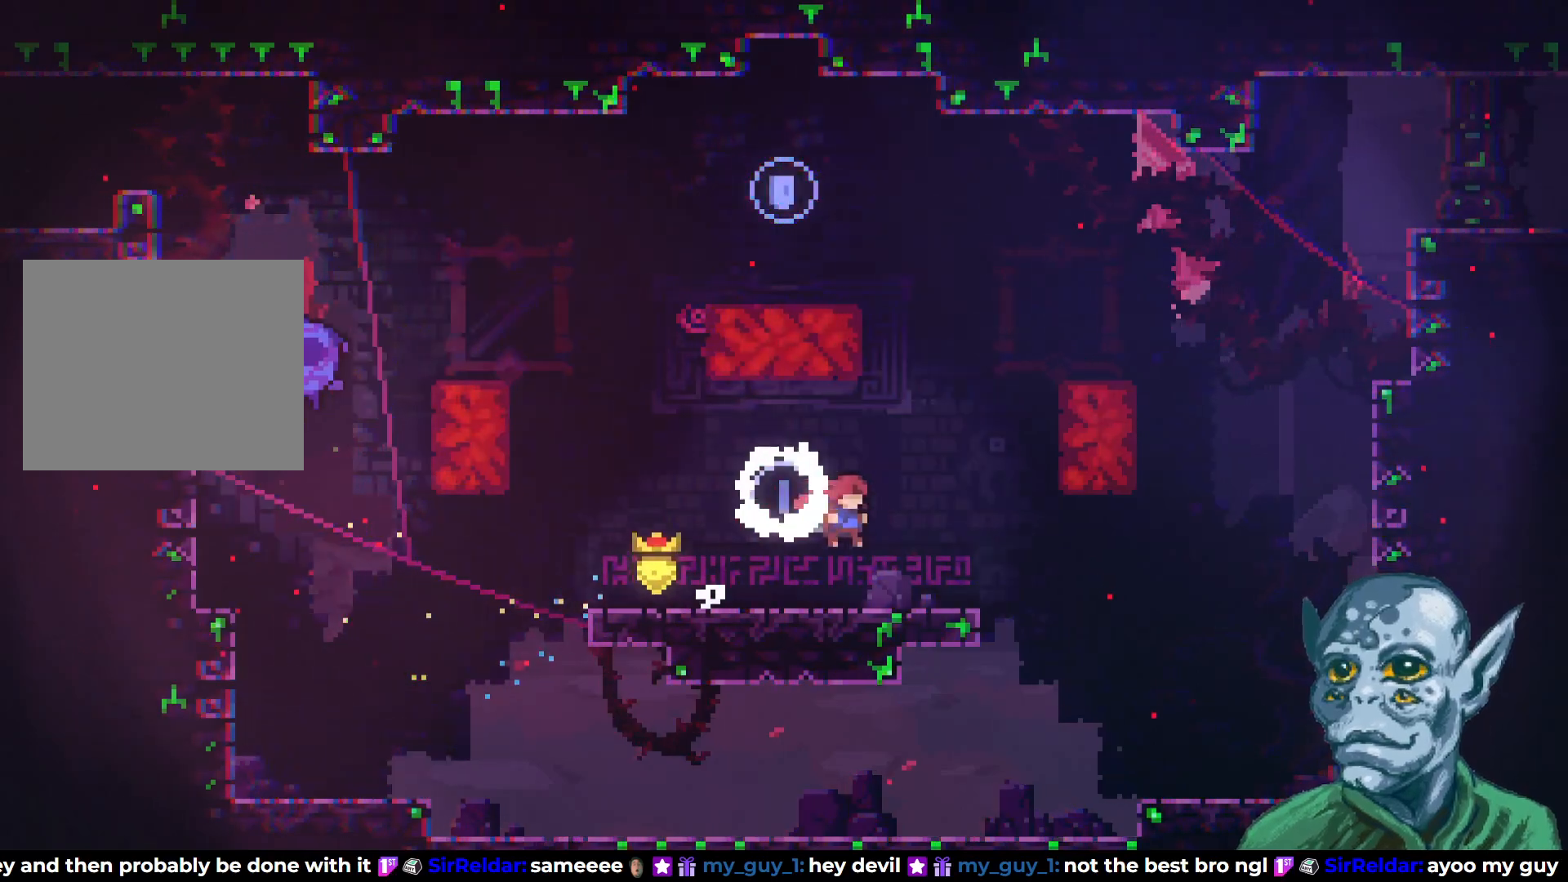
{"buttons": ["CROSS", "SQUARE", "DPAD_UP", "DPAD_RIGHT"], "left_stick": "center", "right_stick": "center", "events": [[33, "DPAD_RIGHT", "up"], [50, "DPAD_RIGHT", "down"], [83, "DPAD_RIGHT", "up"], [233, "CROSS", "down"], [250, "DPAD_UP", "down"], [267, "DPAD_RIGHT", "down"], [317, "SQUARE", "down"]]}
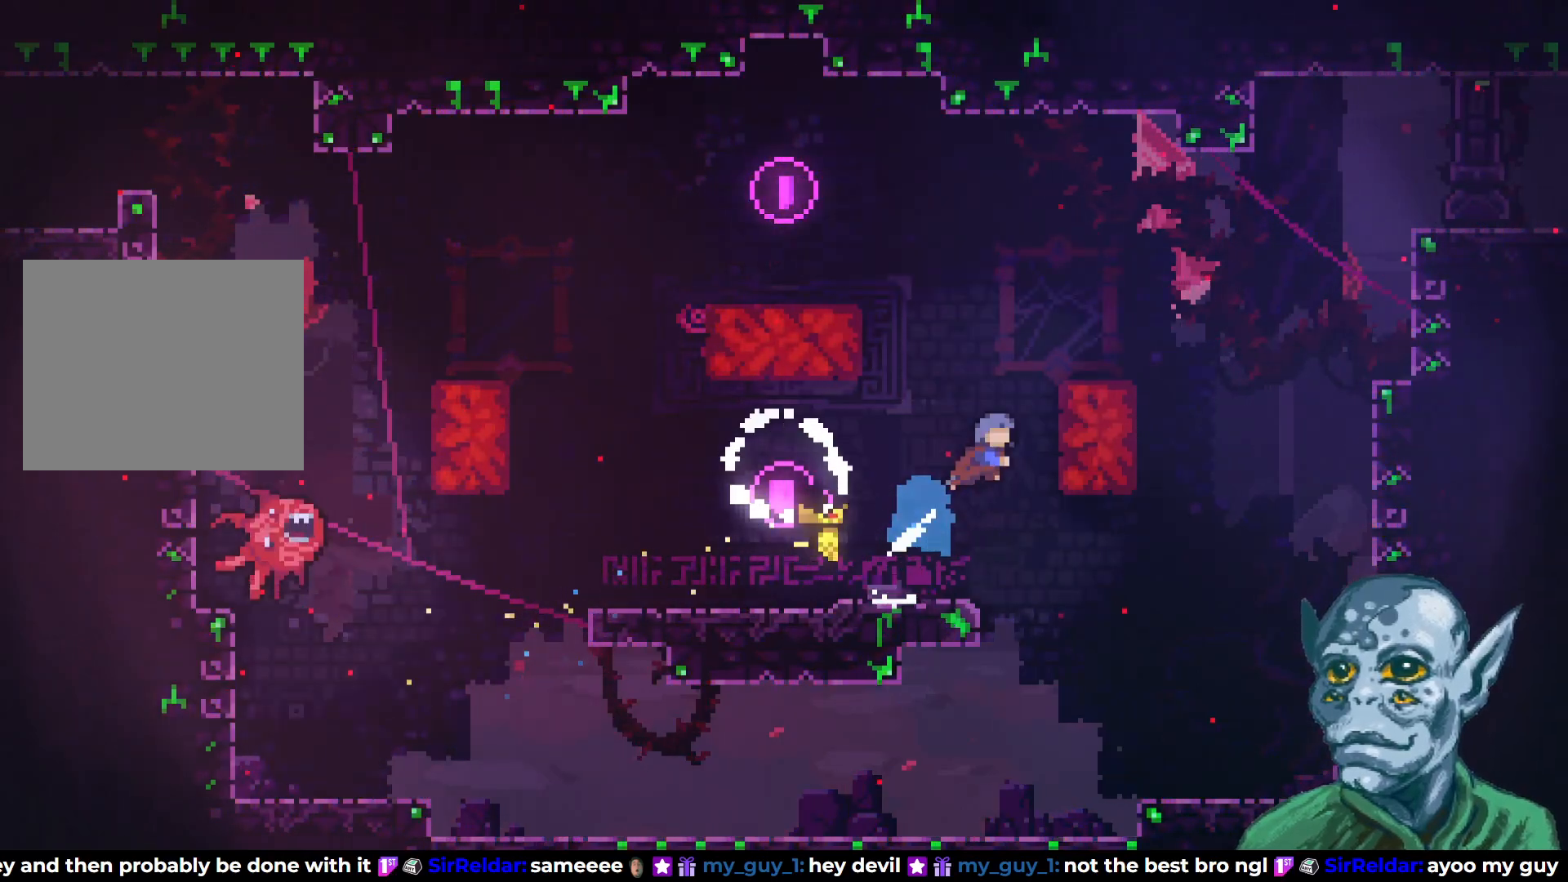
{"buttons": ["R2", "DPAD_UP", "DPAD_RIGHT"], "left_stick": "center", "right_stick": "center", "events": [[33, "SQUARE", "up"], [67, "CROSS", "up"], [150, "DPAD_RIGHT", "up"], [200, "DPAD_UP", "up"], [333, "DPAD_RIGHT", "down"], [433, "DPAD_UP", "down"], [433, "R2", "down"]]}
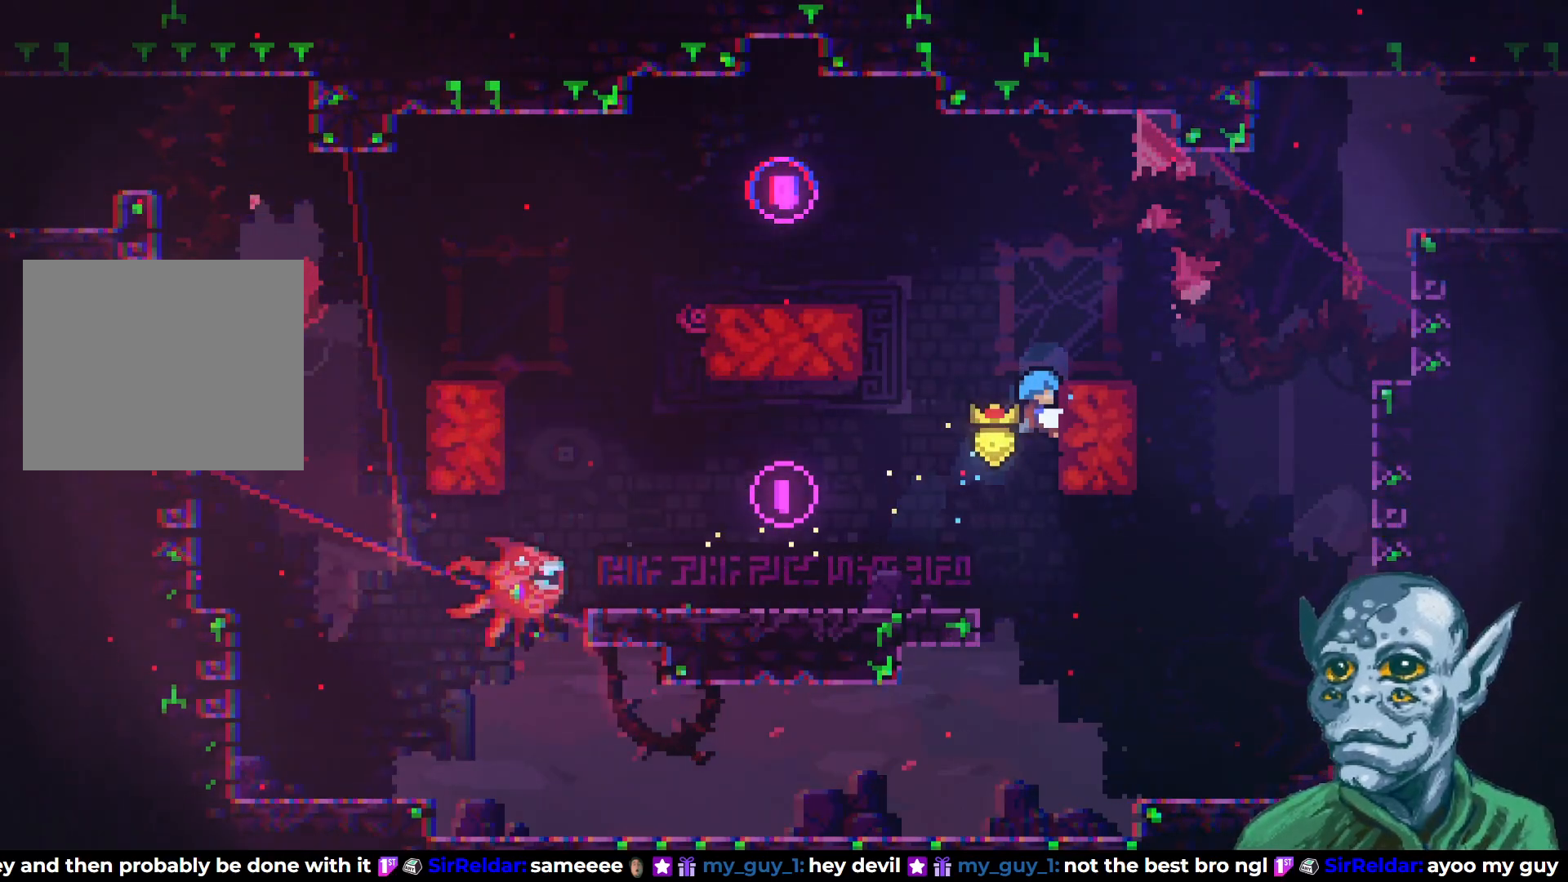
{"buttons": ["DPAD_RIGHT"], "left_stick": "center", "right_stick": "center", "events": [[67, "DPAD_RIGHT", "up"], [233, "DPAD_RIGHT", "down"], [333, "DPAD_UP", "up"], [350, "R2", "up"]]}